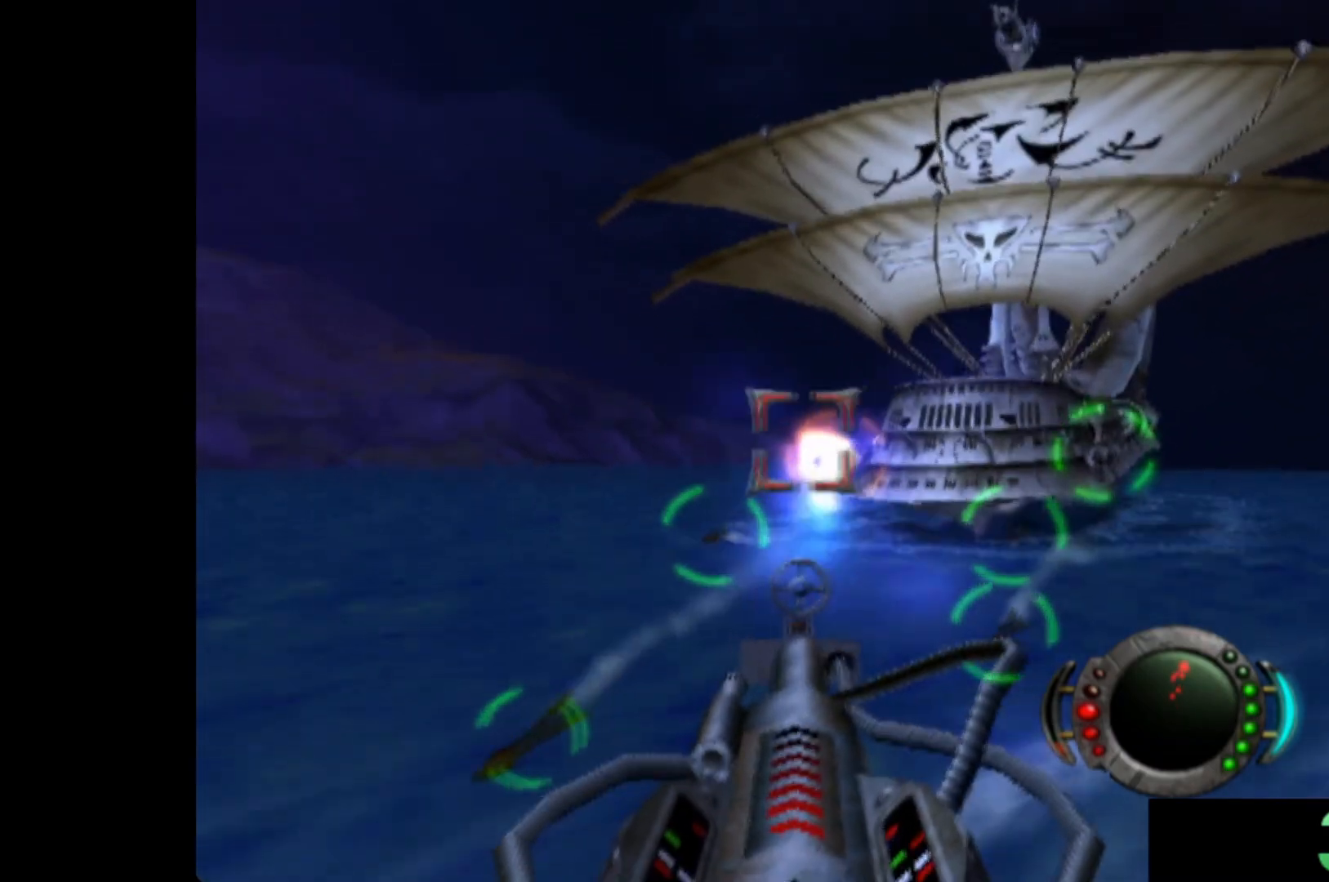
Gameplay with a controller (Xbox layout); each line is a JSON object with the inputs held at the frame after it. "events" lists button and stick changes between this image and that frame as [ms after this image, input, new state], when the widget could be followed in between. Not read: right_stick.
{"buttons": [], "left_stick": "center", "events": [[20, "X", "down"], [100, "X", "up"], [220, "X", "down"], [260, "left_stick", "down-right"], [280, "X", "up"], [380, "X", "down"], [380, "left_stick", "center"], [460, "X", "up"]]}
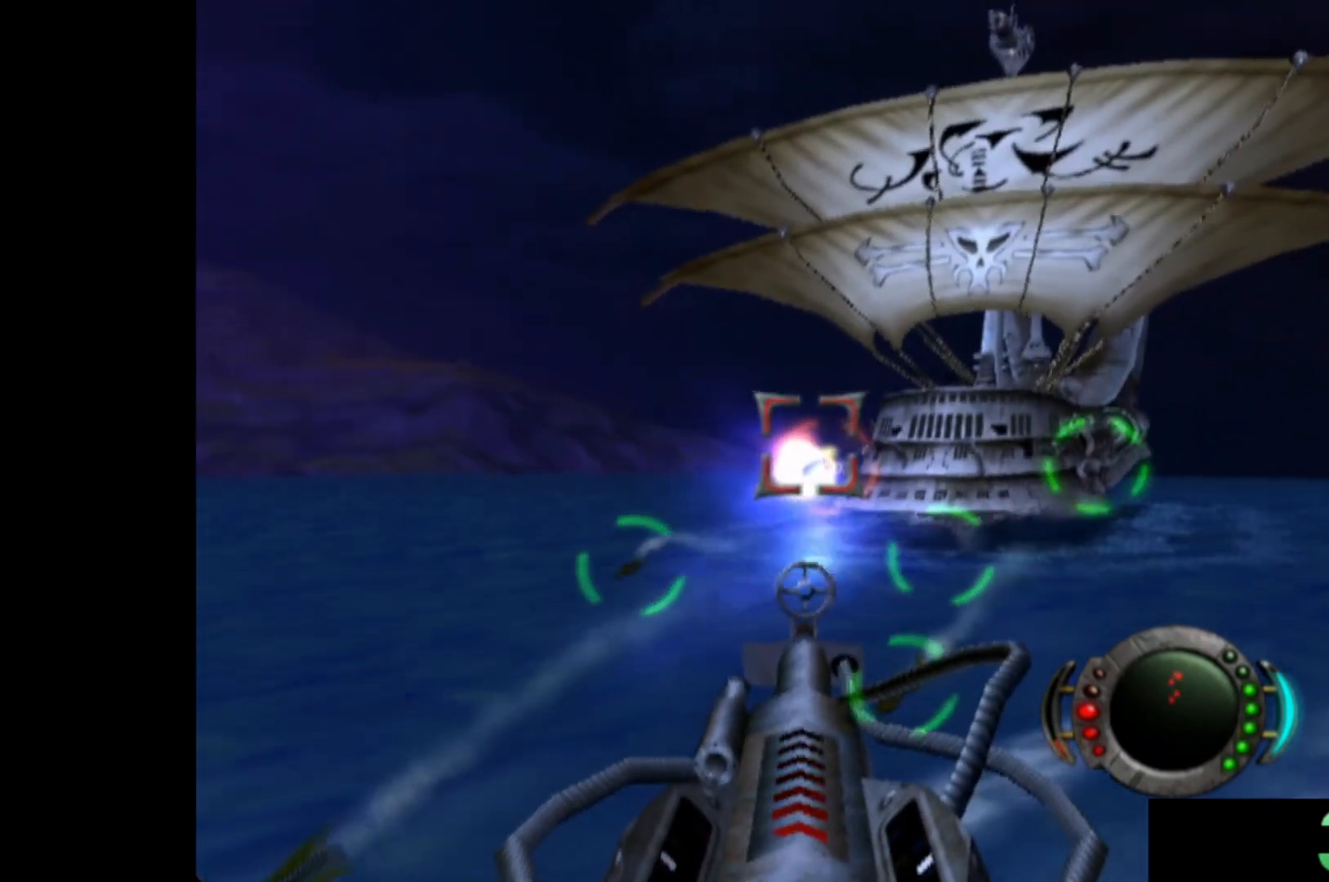
{"buttons": ["X"], "left_stick": "center", "events": [[40, "left_stick", "right"], [60, "X", "down"], [140, "X", "up"], [140, "left_stick", "center"], [220, "X", "down"], [280, "left_stick", "right"], [300, "X", "up"], [380, "X", "down"], [400, "left_stick", "center"]]}
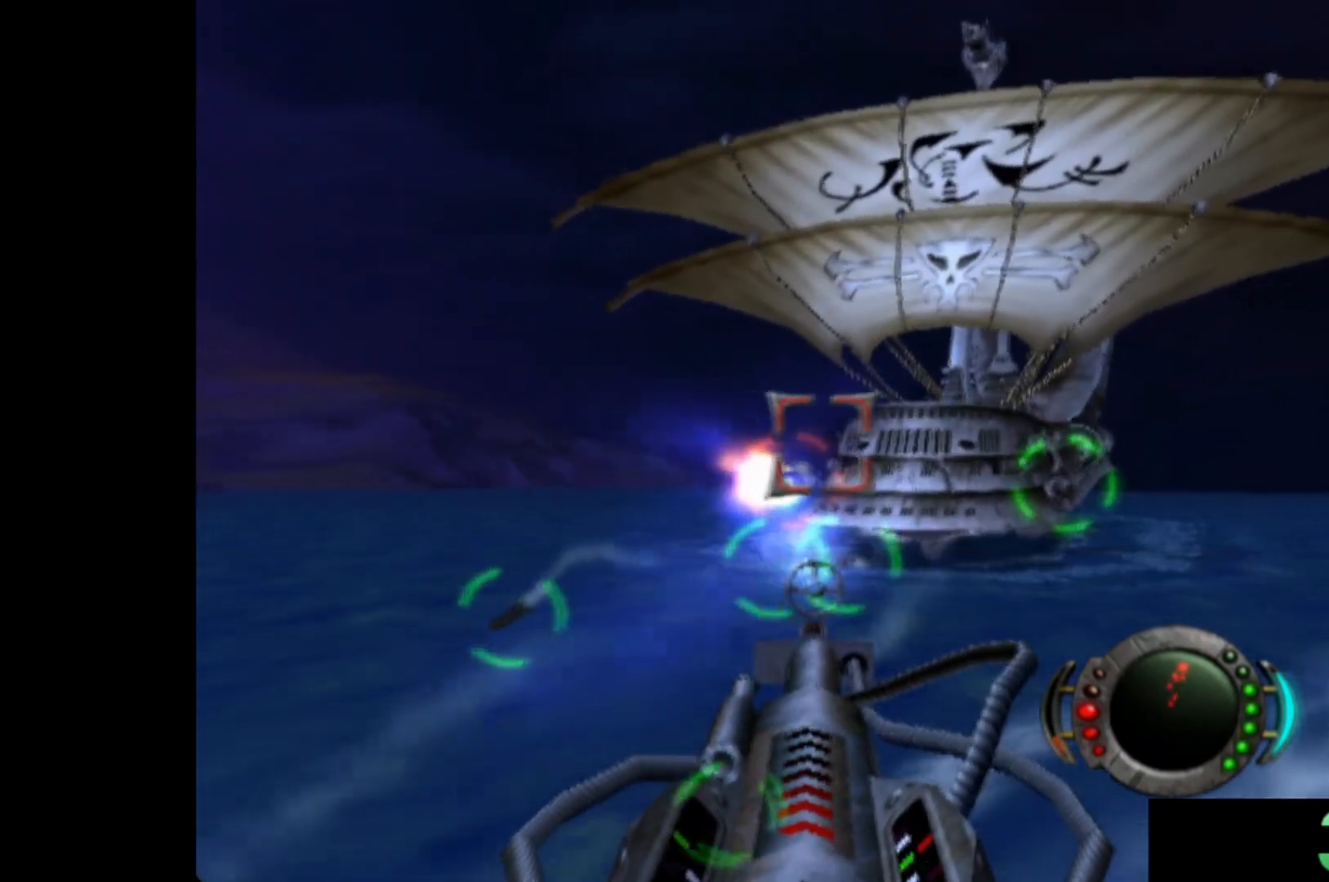
{"buttons": [], "left_stick": "center", "events": [[140, "left_stick", "up"], [240, "left_stick", "center"], [440, "X", "up"]]}
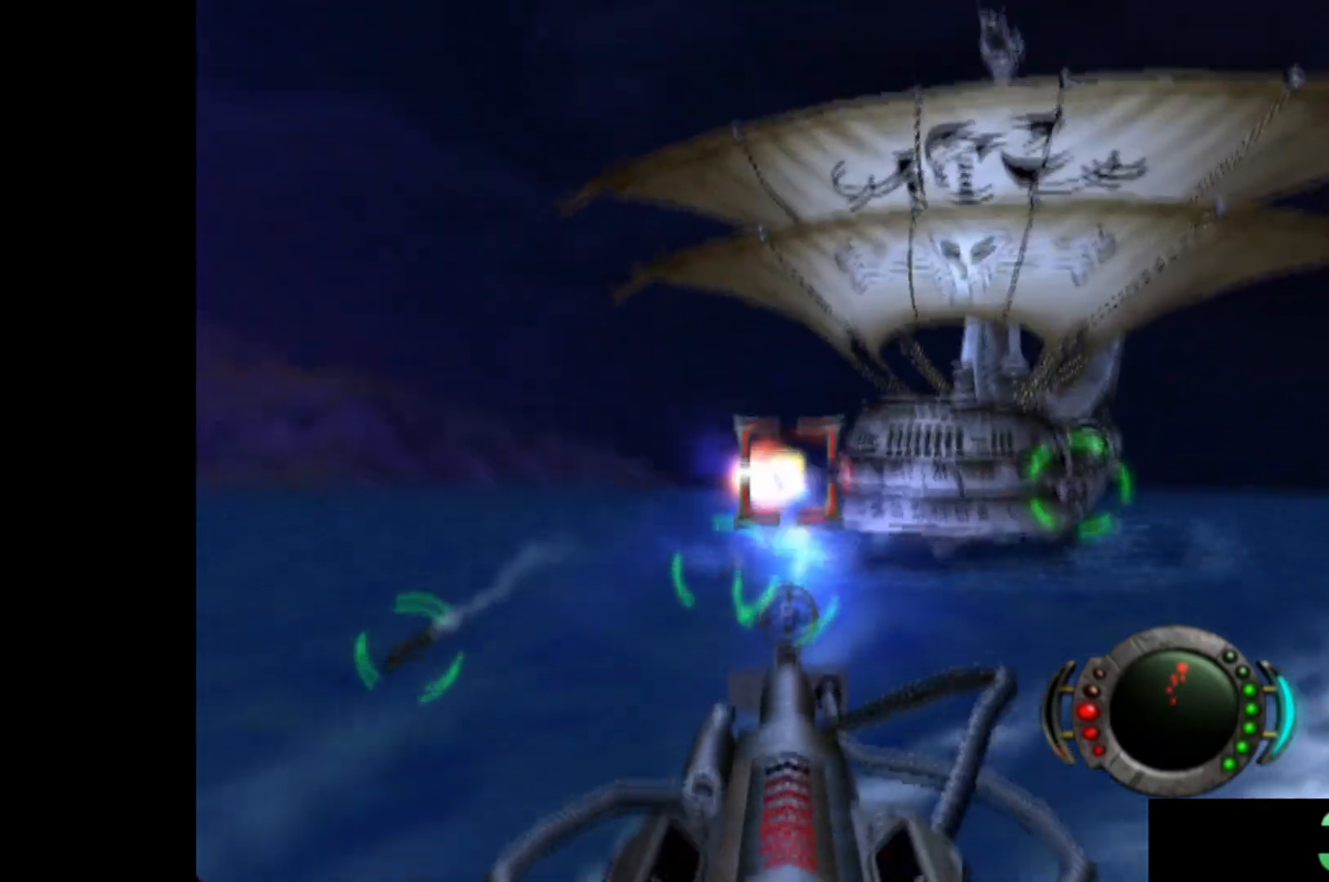
{"buttons": [], "left_stick": "center", "events": [[20, "left_stick", "down-right"], [40, "X", "down"], [120, "X", "up"], [140, "left_stick", "center"], [220, "X", "down"], [280, "X", "up"], [320, "left_stick", "right"], [380, "X", "down"], [440, "left_stick", "center"], [460, "X", "up"]]}
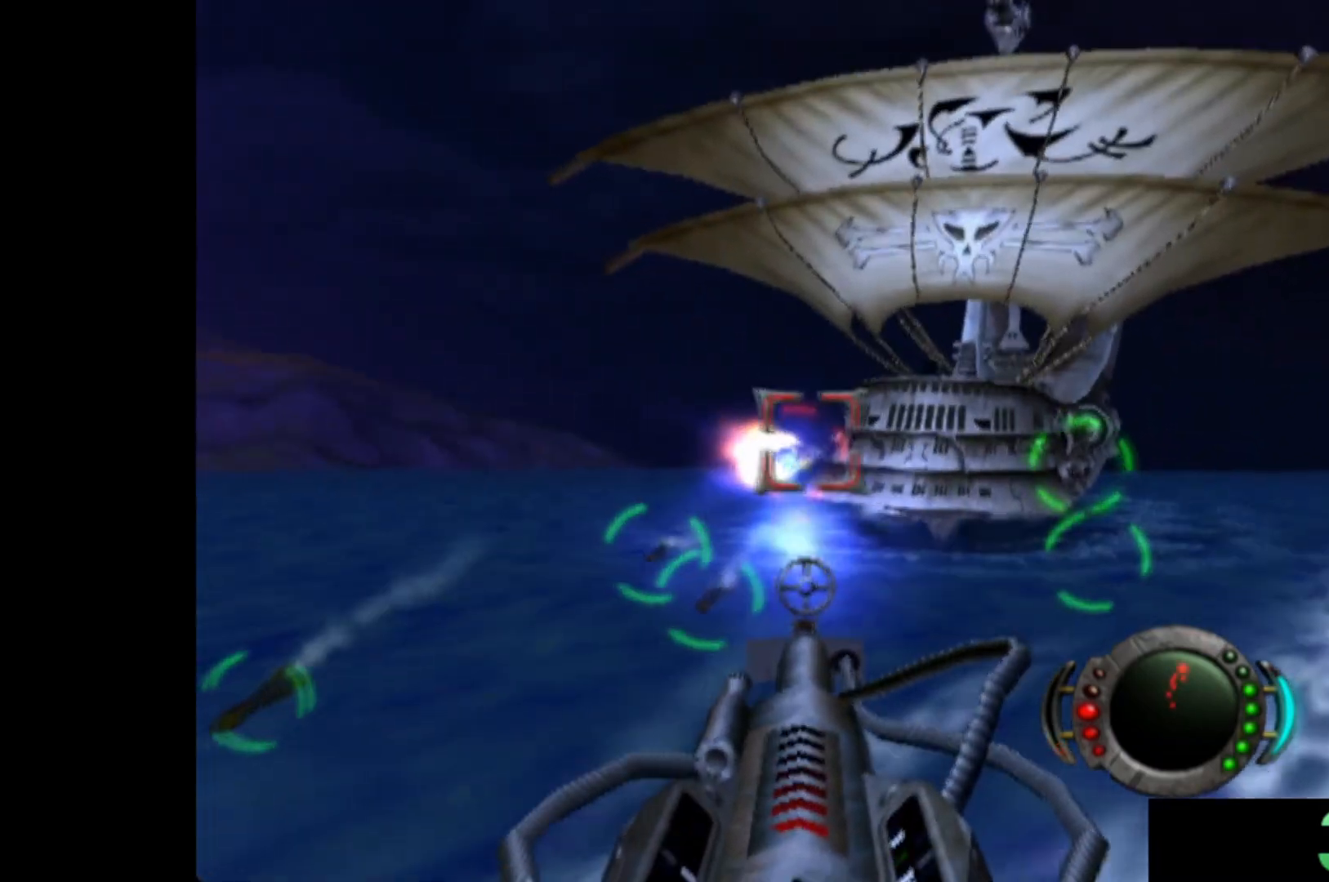
{"buttons": [], "left_stick": "right", "events": [[60, "X", "down"], [120, "left_stick", "right"], [140, "X", "up"], [220, "X", "down"], [220, "left_stick", "center"], [320, "X", "up"], [420, "X", "down"], [420, "left_stick", "right"], [500, "X", "up"]]}
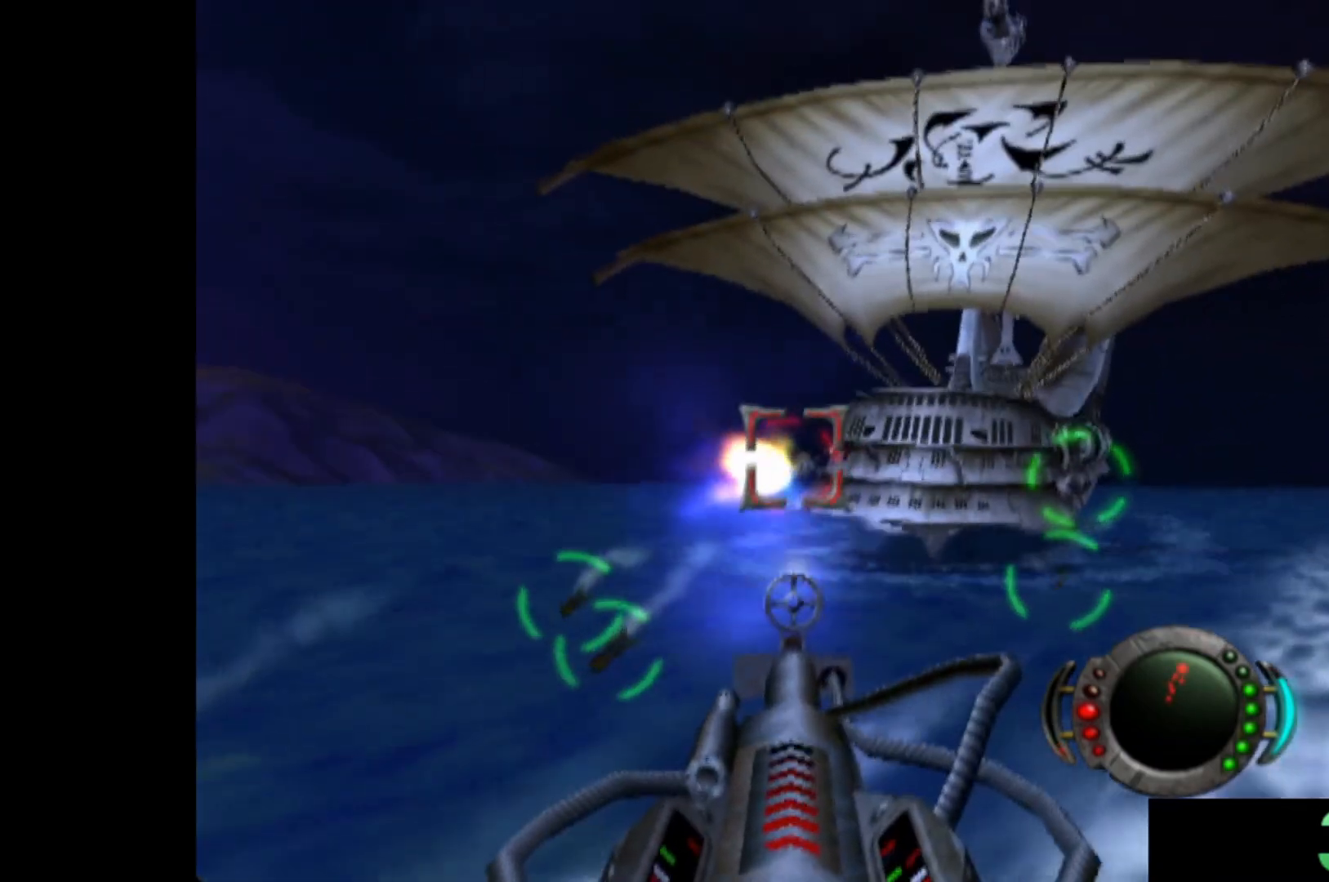
{"buttons": [], "left_stick": "center", "events": [[20, "left_stick", "center"], [60, "X", "down"], [160, "X", "up"], [240, "X", "down"], [280, "left_stick", "right"], [320, "X", "up"], [420, "X", "down"], [420, "left_stick", "center"], [480, "X", "up"]]}
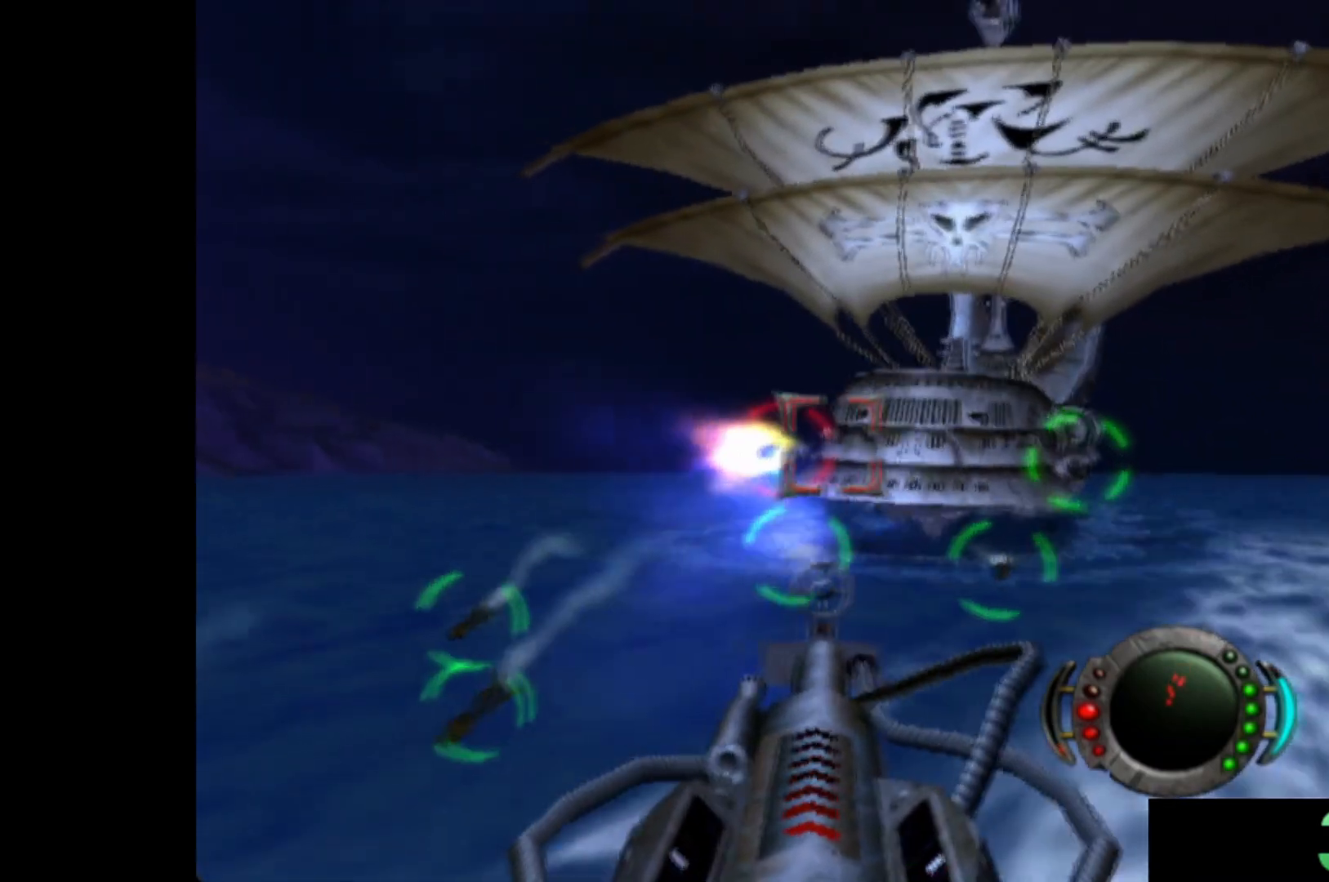
{"buttons": ["X"], "left_stick": "right", "events": [[80, "X", "down"], [180, "X", "up"], [260, "X", "down"], [340, "X", "up"], [340, "left_stick", "down-right"], [440, "X", "down"], [480, "left_stick", "right"]]}
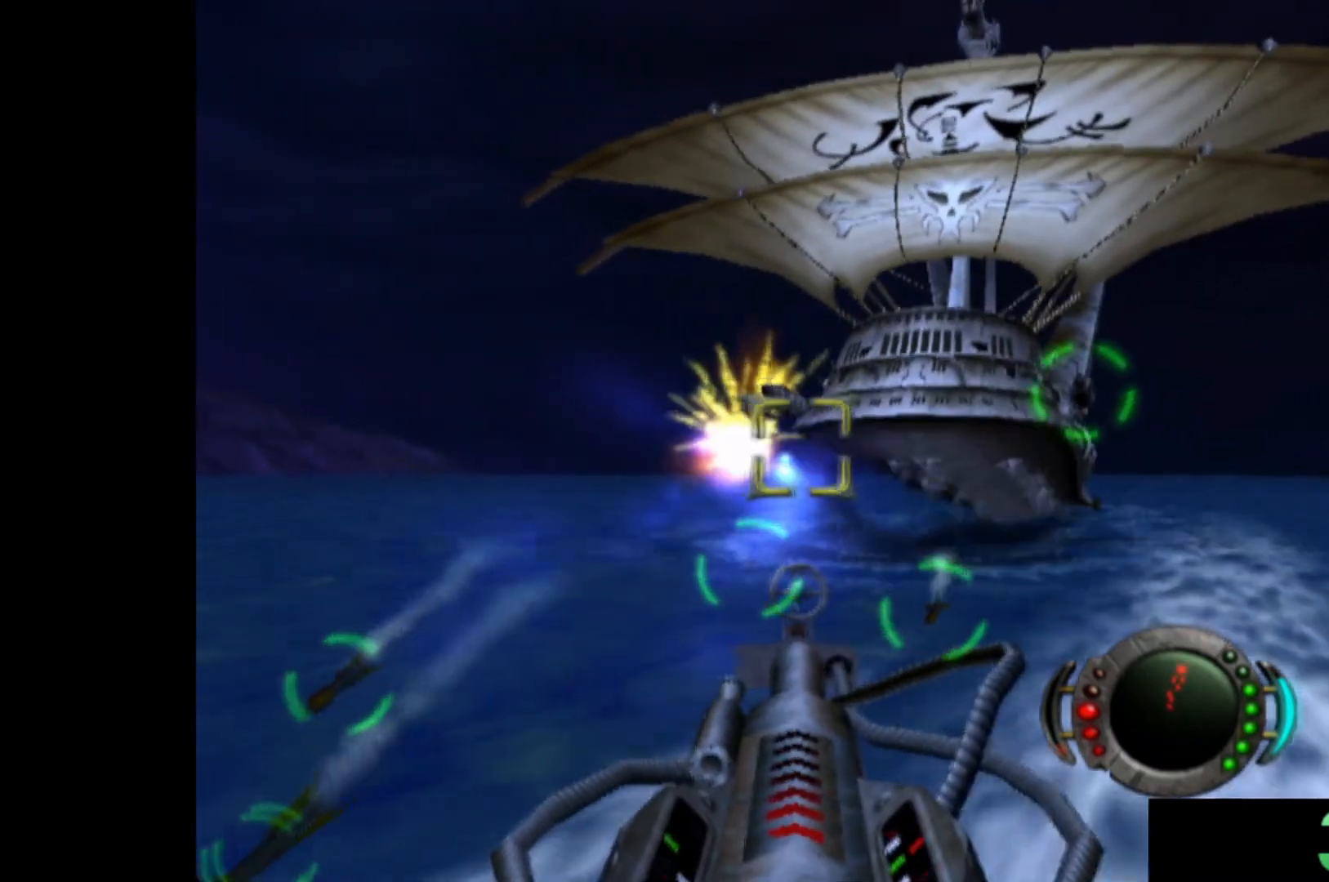
{"buttons": ["X"], "left_stick": "right", "events": [[40, "X", "up"], [160, "X", "down"], [240, "X", "up"], [240, "left_stick", "center"], [320, "X", "down"], [400, "X", "up"], [480, "X", "down"], [480, "left_stick", "right"]]}
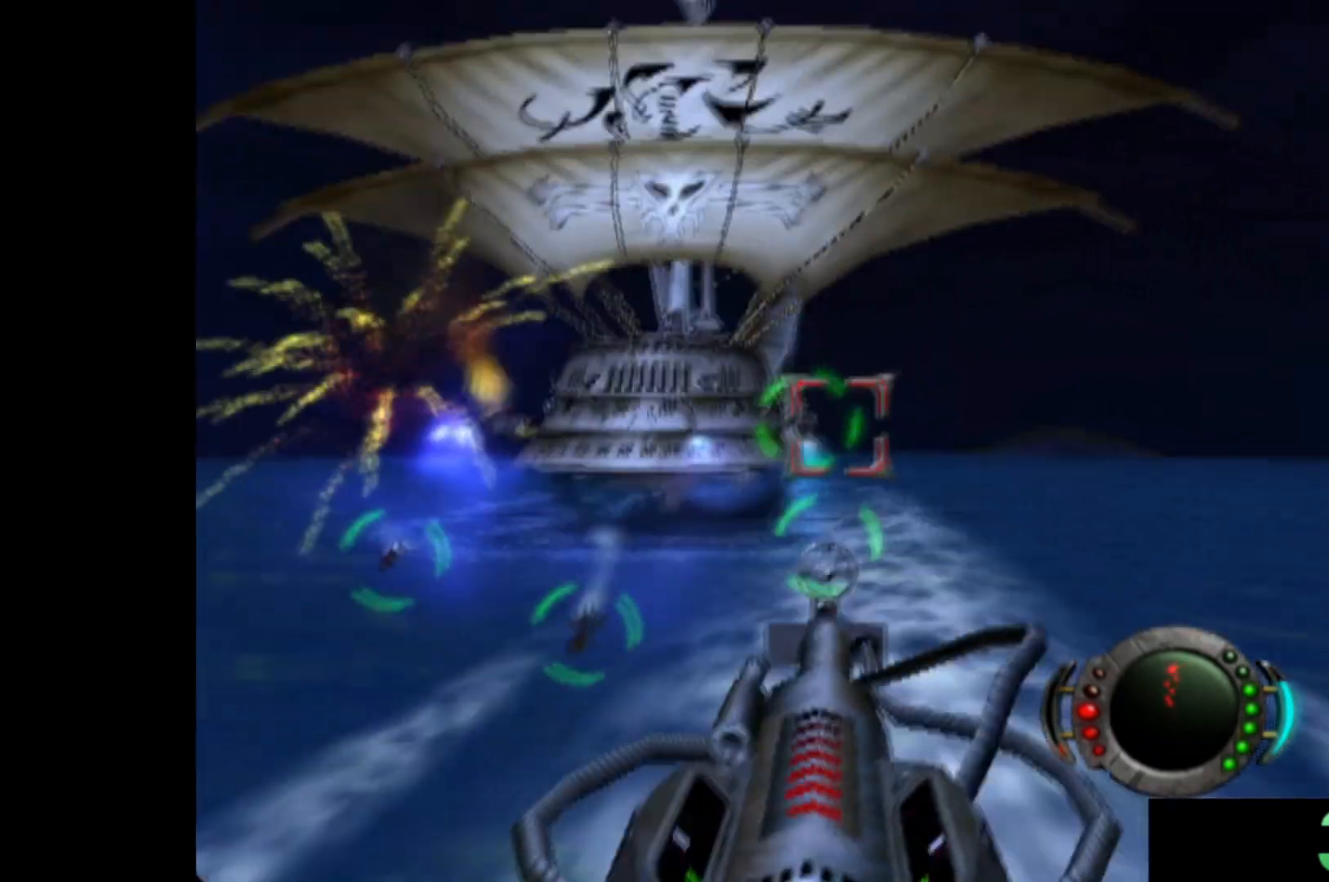
{"buttons": ["X"], "left_stick": "center", "events": [[60, "X", "up"], [100, "left_stick", "center"], [140, "X", "down"], [220, "X", "up"], [300, "X", "down"], [320, "left_stick", "right"], [360, "X", "up"], [440, "X", "down"], [440, "left_stick", "center"]]}
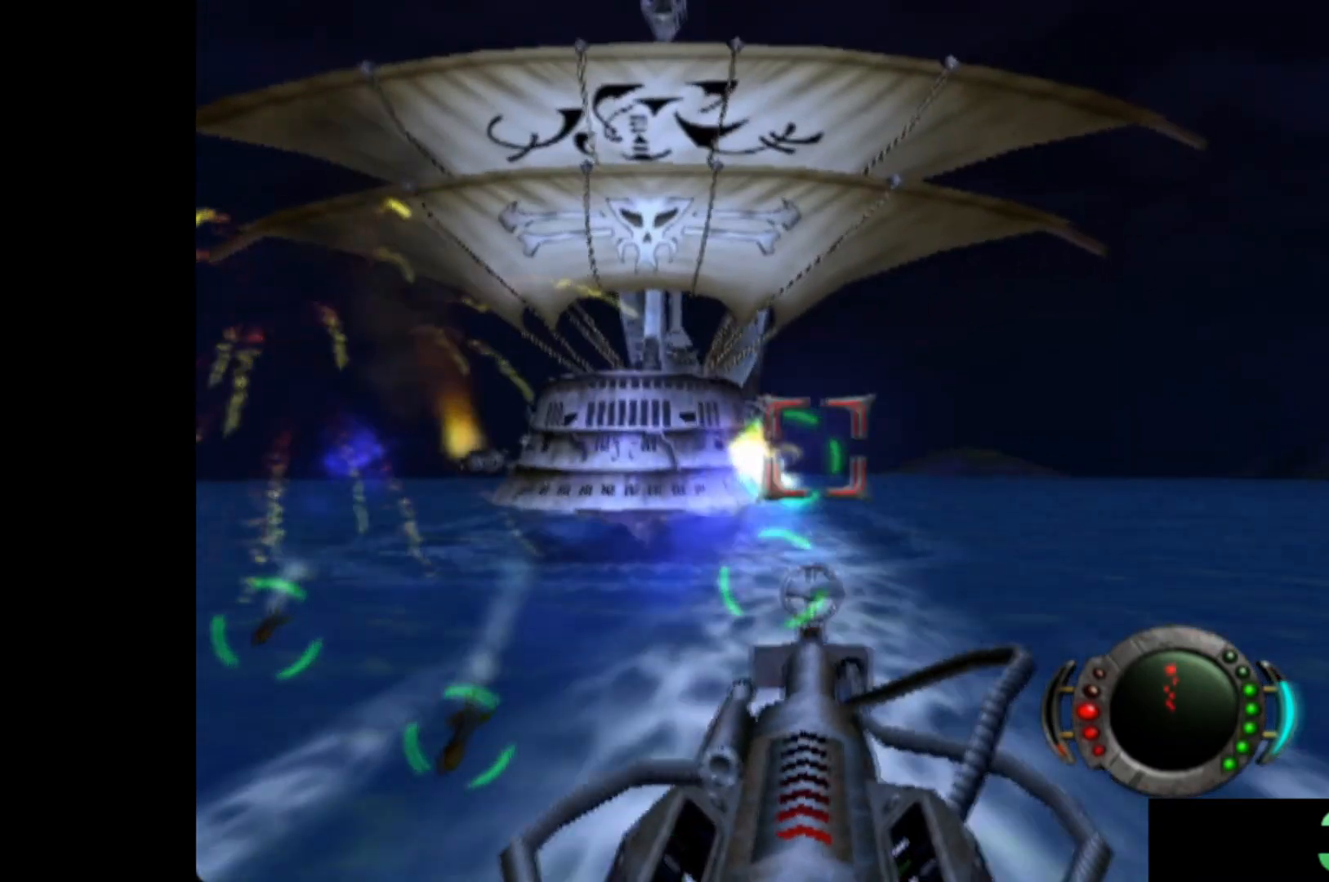
{"buttons": ["X"], "left_stick": "center", "events": [[20, "X", "up"], [80, "left_stick", "right"], [120, "X", "down"], [200, "X", "up"], [220, "left_stick", "center"], [300, "X", "down"], [380, "X", "up"], [400, "left_stick", "right"], [480, "X", "down"], [500, "left_stick", "center"]]}
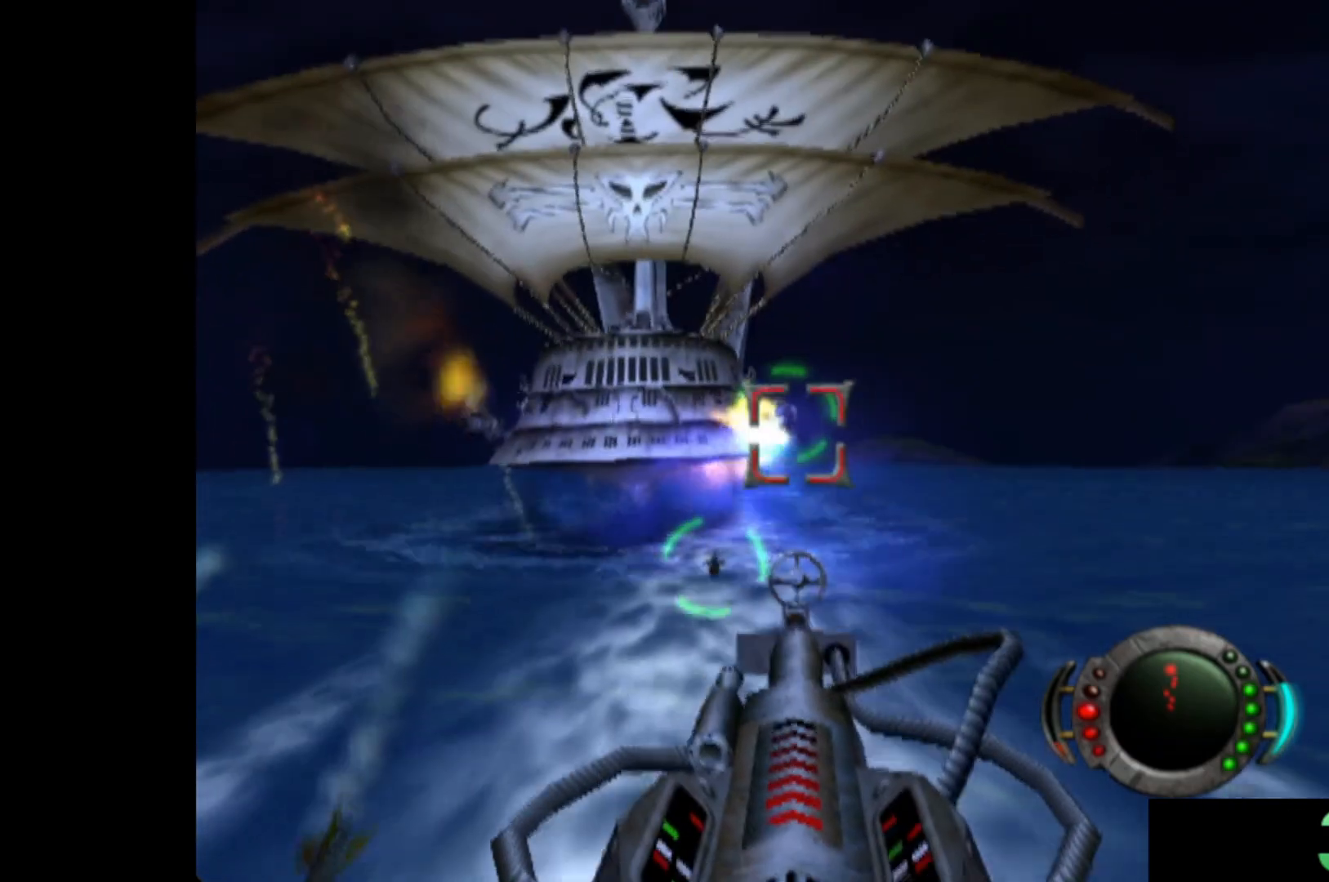
{"buttons": ["X"], "left_stick": "down-right", "events": [[80, "X", "up"], [140, "X", "down"], [180, "left_stick", "down-right"], [220, "X", "up"], [280, "left_stick", "center"], [320, "X", "down"], [400, "X", "up"], [440, "left_stick", "down-right"], [500, "X", "down"]]}
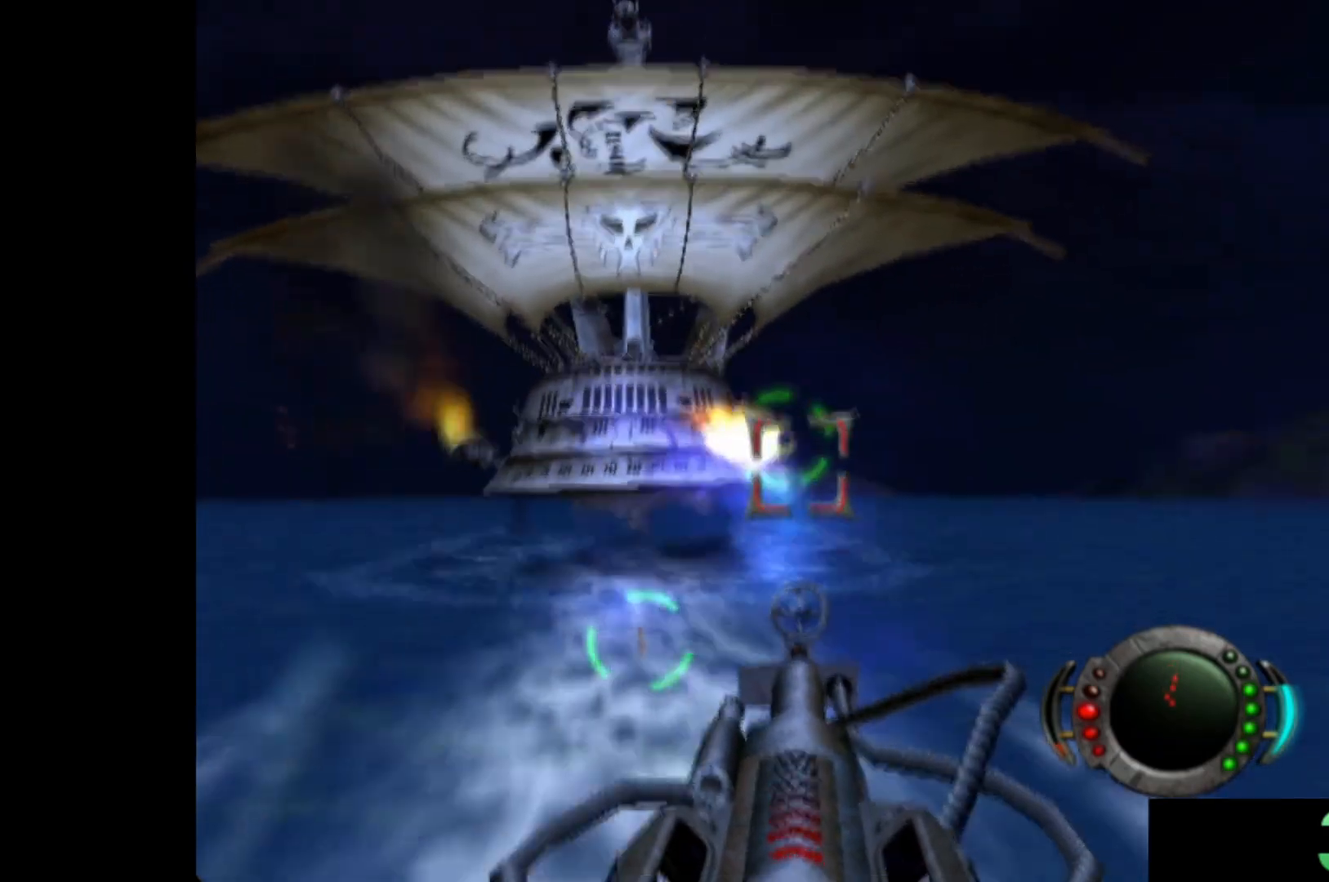
{"buttons": [], "left_stick": "center", "events": [[40, "left_stick", "center"], [80, "X", "up"], [180, "X", "down"], [200, "left_stick", "right"], [280, "X", "up"], [300, "left_stick", "center"], [380, "X", "down"], [480, "X", "up"]]}
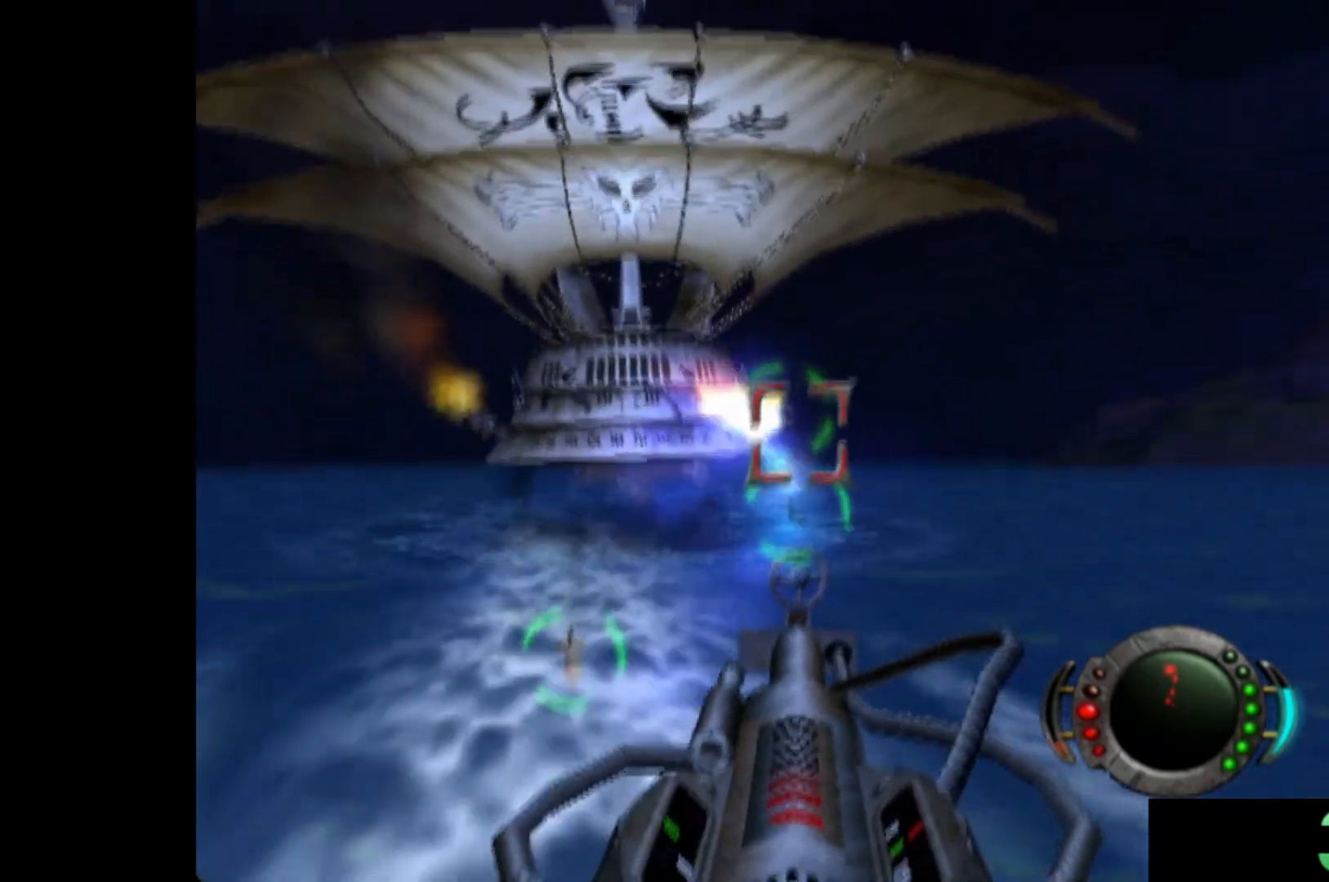
{"buttons": [], "left_stick": "center", "events": [[20, "left_stick", "right"], [80, "X", "down"], [100, "left_stick", "center"], [180, "X", "up"], [260, "X", "down"], [300, "left_stick", "down-right"], [340, "X", "up"], [440, "X", "down"], [440, "left_stick", "center"], [500, "X", "up"]]}
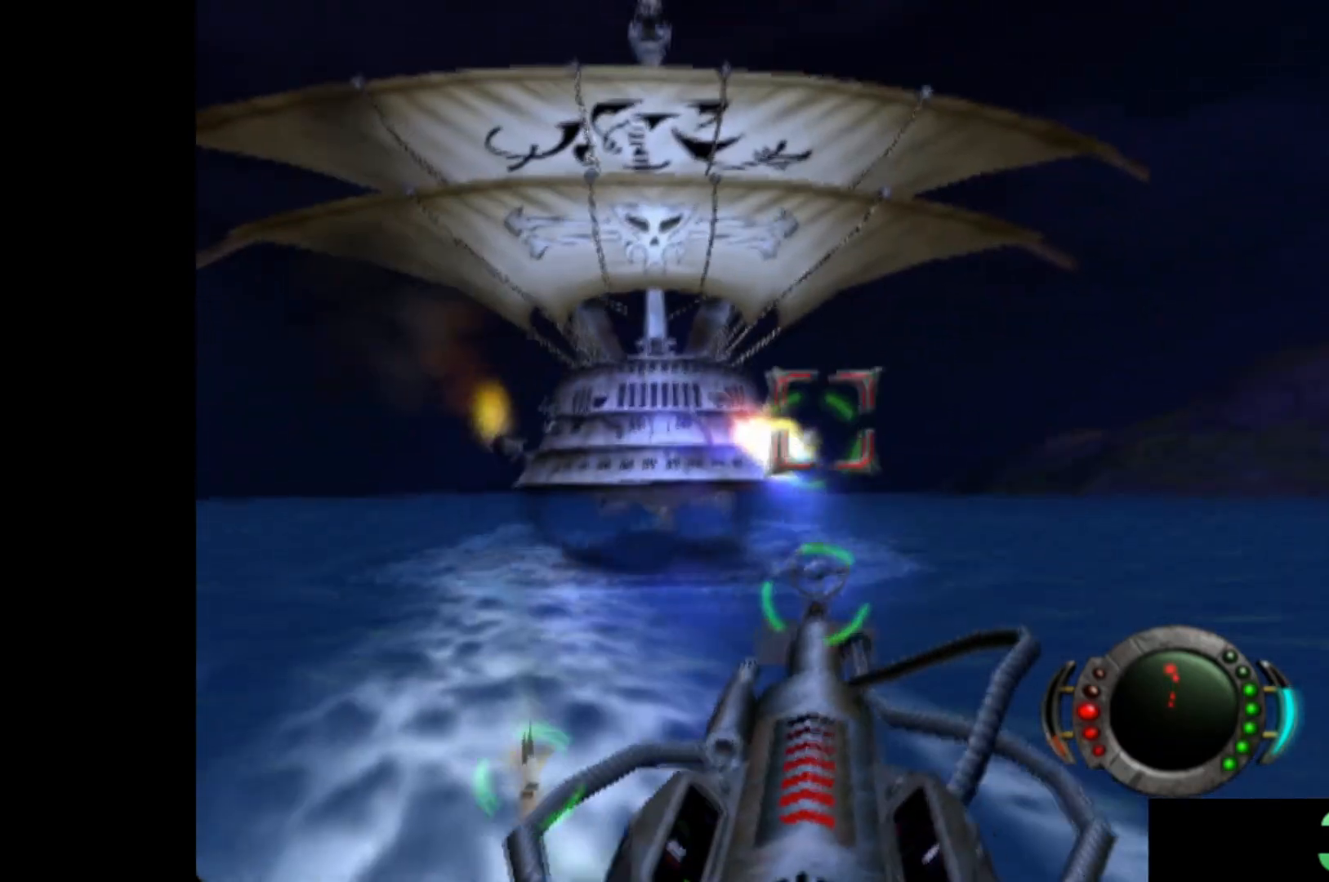
{"buttons": ["X"], "left_stick": "center", "events": [[60, "left_stick", "down-right"], [100, "X", "down"], [180, "X", "up"], [180, "left_stick", "center"], [260, "X", "down"], [320, "left_stick", "right"], [360, "X", "up"], [440, "X", "down"], [460, "left_stick", "center"]]}
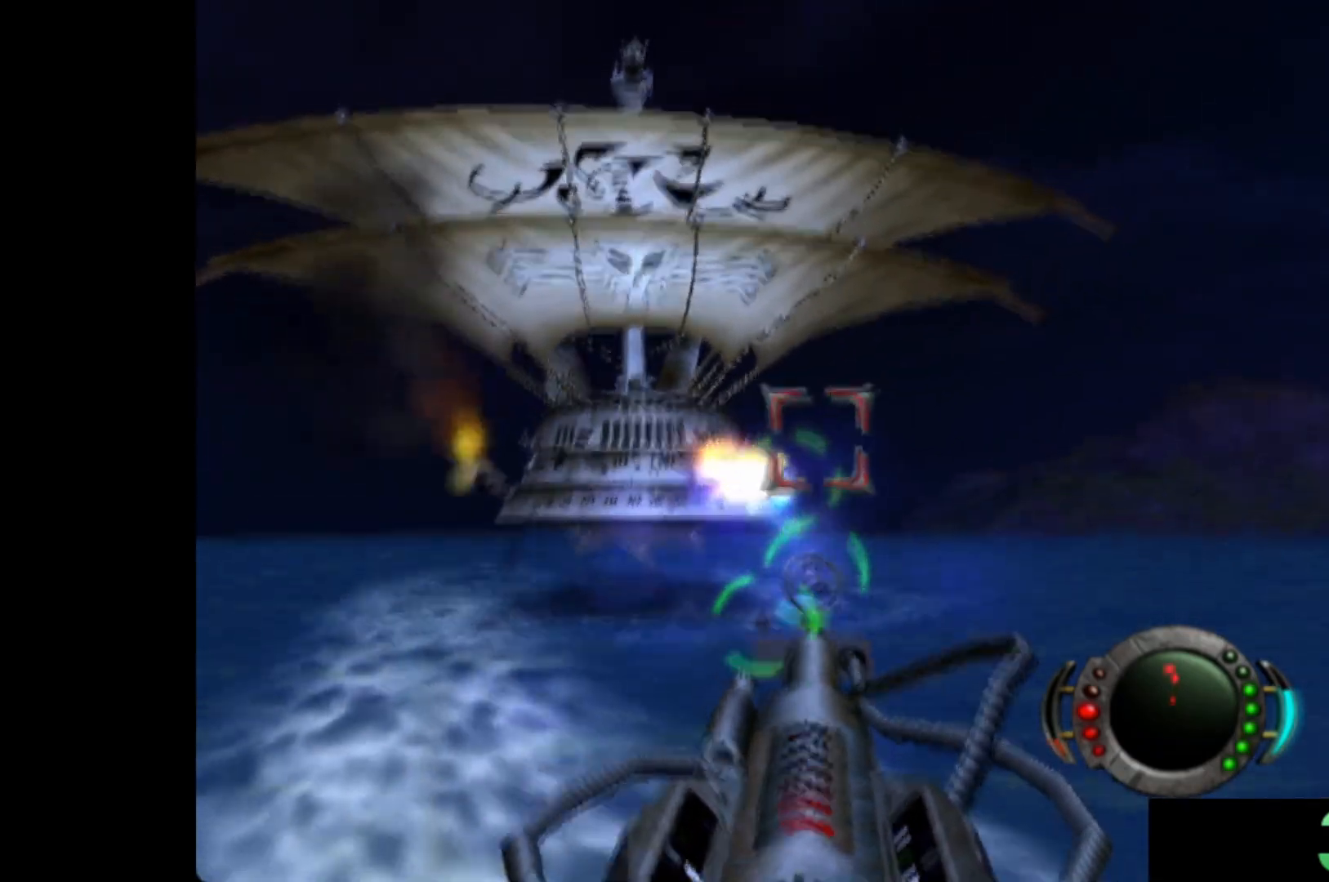
{"buttons": ["X"], "left_stick": "right", "events": [[20, "X", "up"], [100, "X", "down"], [140, "left_stick", "up"], [200, "X", "up"], [240, "left_stick", "center"], [280, "X", "down"], [380, "X", "up"], [400, "left_stick", "right"], [480, "X", "down"]]}
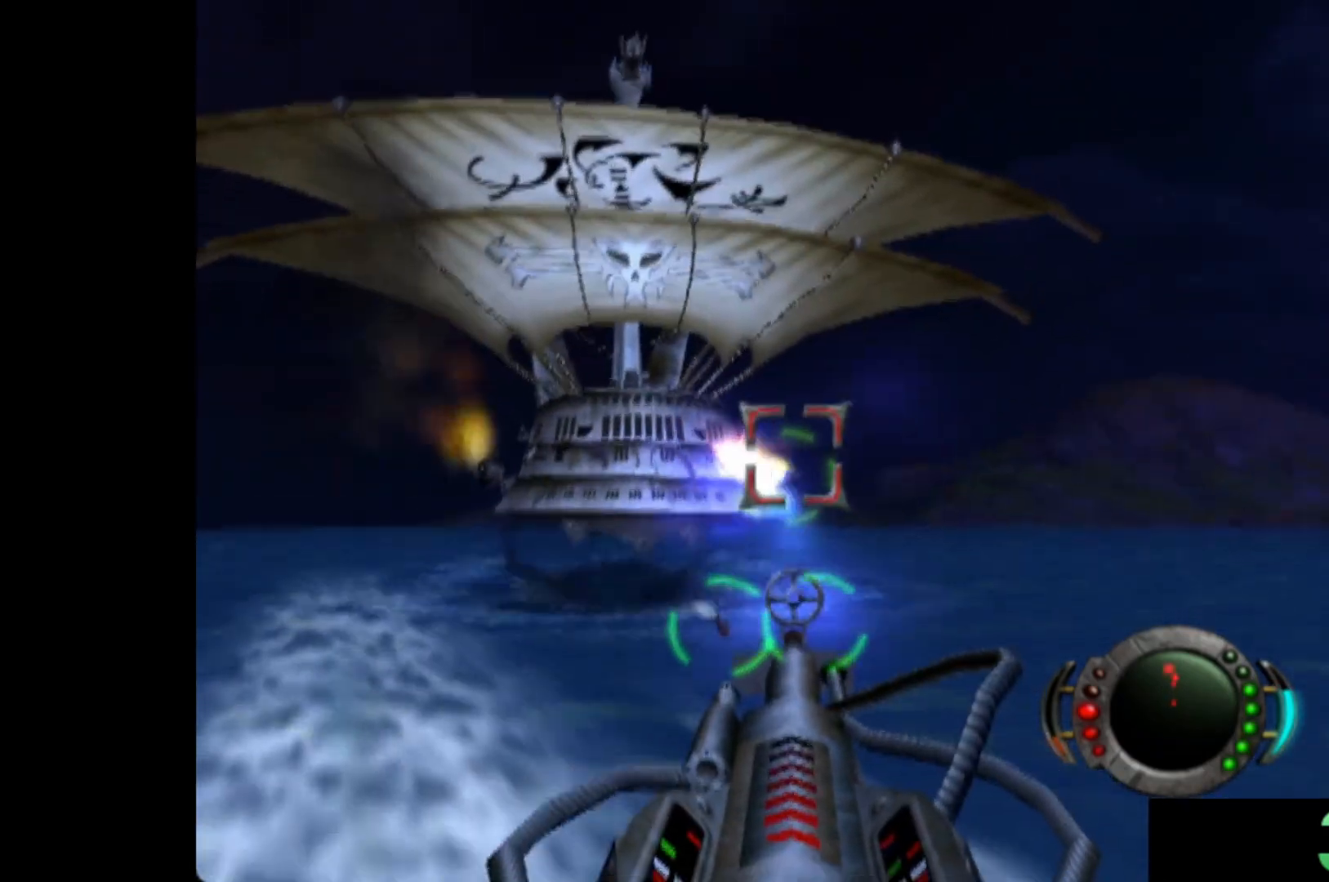
{"buttons": ["X"], "left_stick": "center", "events": [[40, "X", "up"], [40, "left_stick", "center"], [140, "X", "down"], [200, "left_stick", "right"], [220, "X", "up"], [300, "X", "down"], [320, "left_stick", "center"]]}
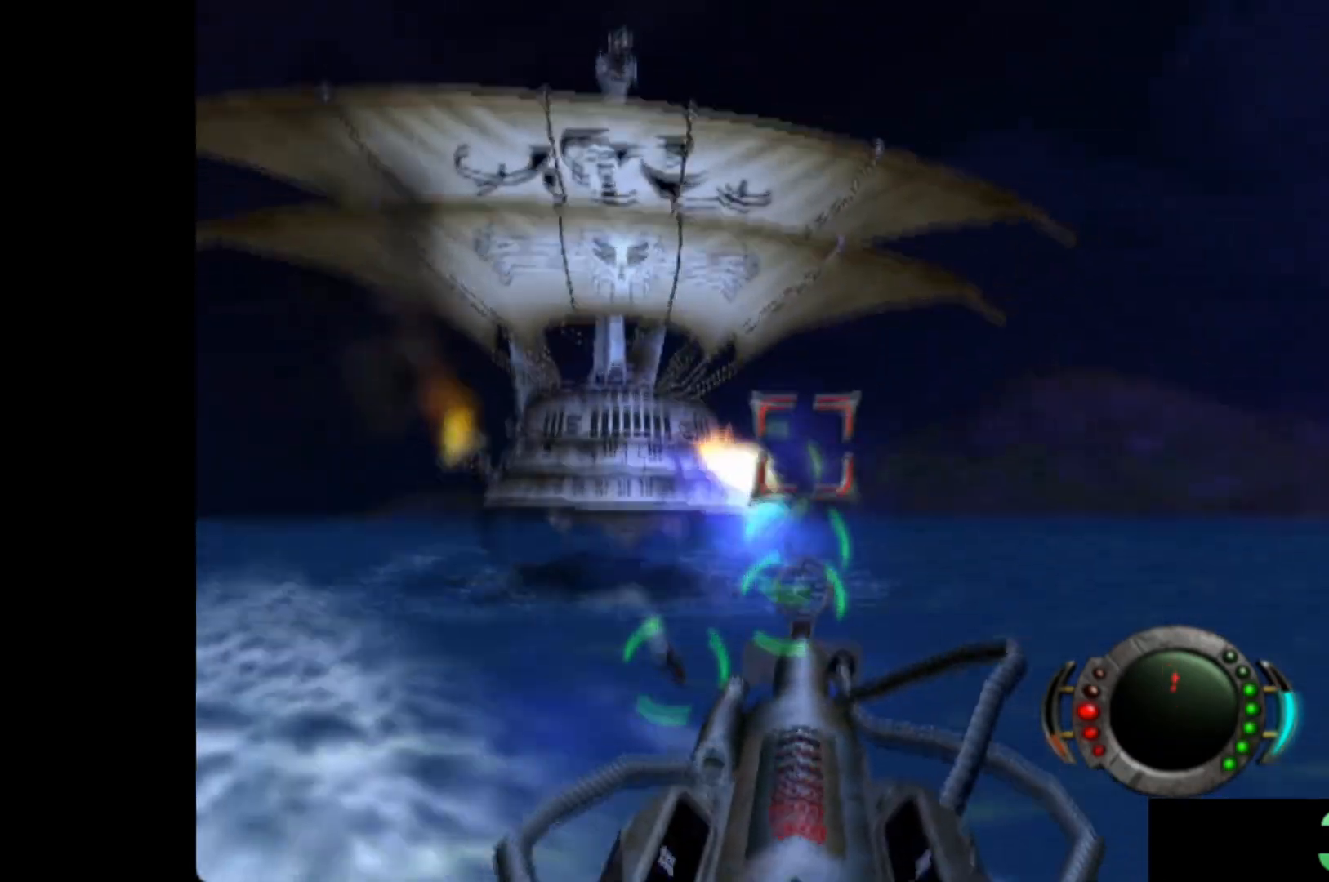
{"buttons": [], "left_stick": "right", "events": [[140, "left_stick", "up-right"], [260, "left_stick", "center"], [280, "X", "up"], [380, "X", "down"], [380, "left_stick", "right"], [460, "X", "up"]]}
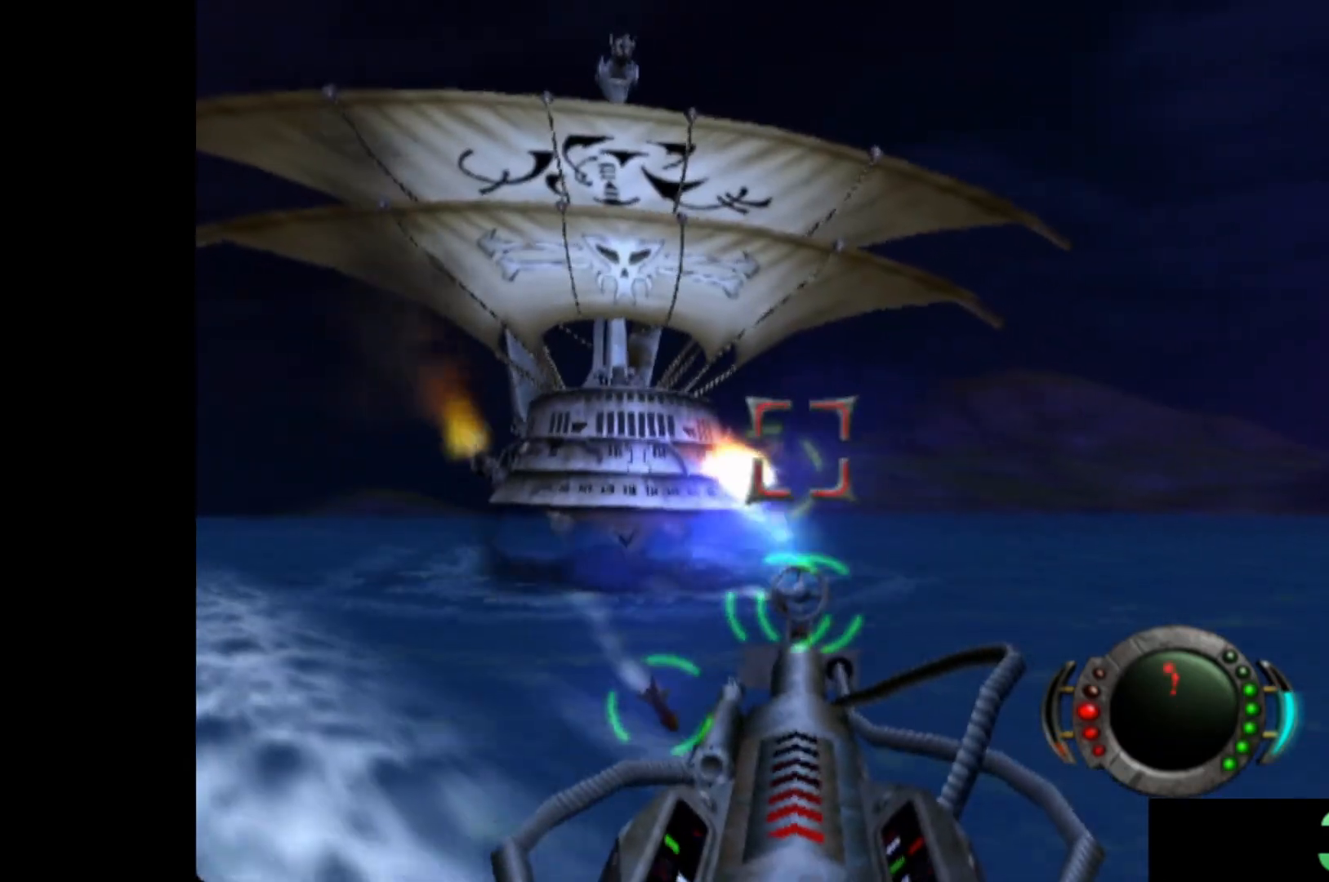
{"buttons": ["X"], "left_stick": "right", "events": [[20, "left_stick", "center"], [60, "X", "down"], [160, "X", "up"], [180, "left_stick", "right"], [240, "X", "down"], [260, "left_stick", "center"], [340, "X", "up"], [440, "X", "down"], [480, "left_stick", "right"]]}
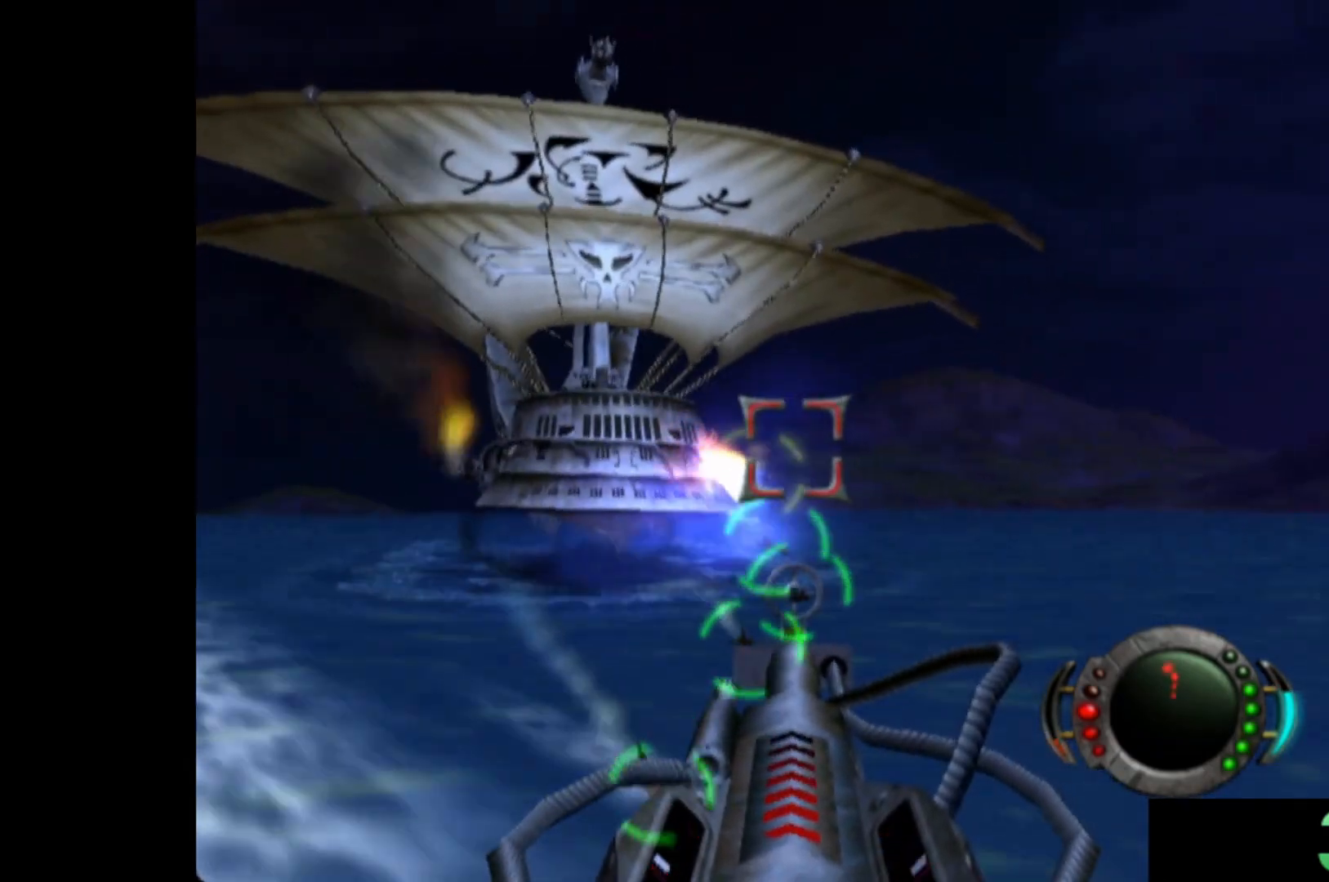
{"buttons": ["X"], "left_stick": "center", "events": [[40, "X", "up"], [80, "left_stick", "center"], [120, "X", "down"], [220, "X", "up"], [300, "X", "down"], [380, "X", "up"], [440, "X", "down"]]}
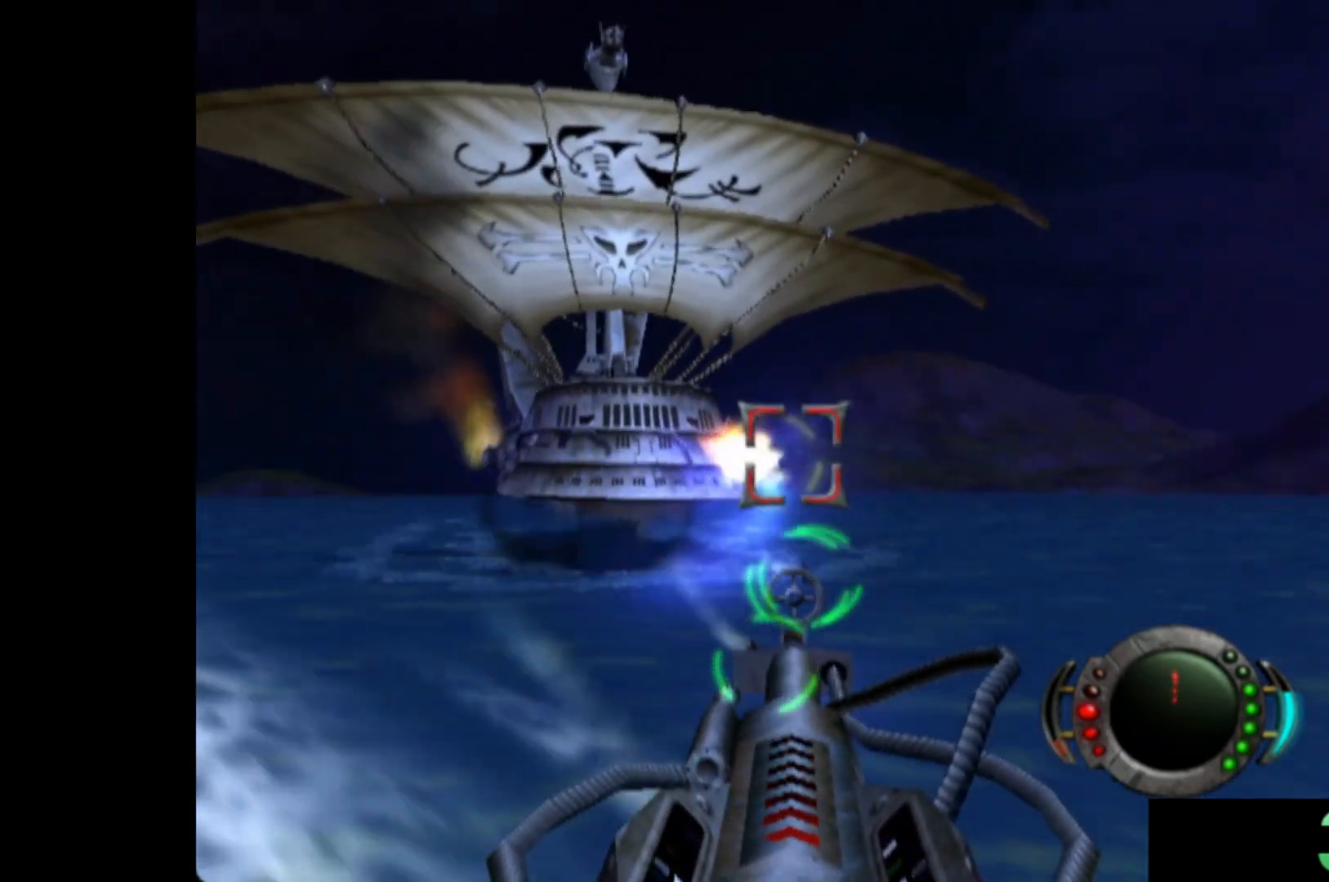
{"buttons": ["X"], "left_stick": "center", "events": [[20, "X", "up"], [40, "left_stick", "right"], [120, "X", "down"], [160, "left_stick", "center"], [220, "X", "up"], [300, "X", "down"], [380, "X", "up"], [380, "left_stick", "right"], [480, "X", "down"], [500, "left_stick", "center"]]}
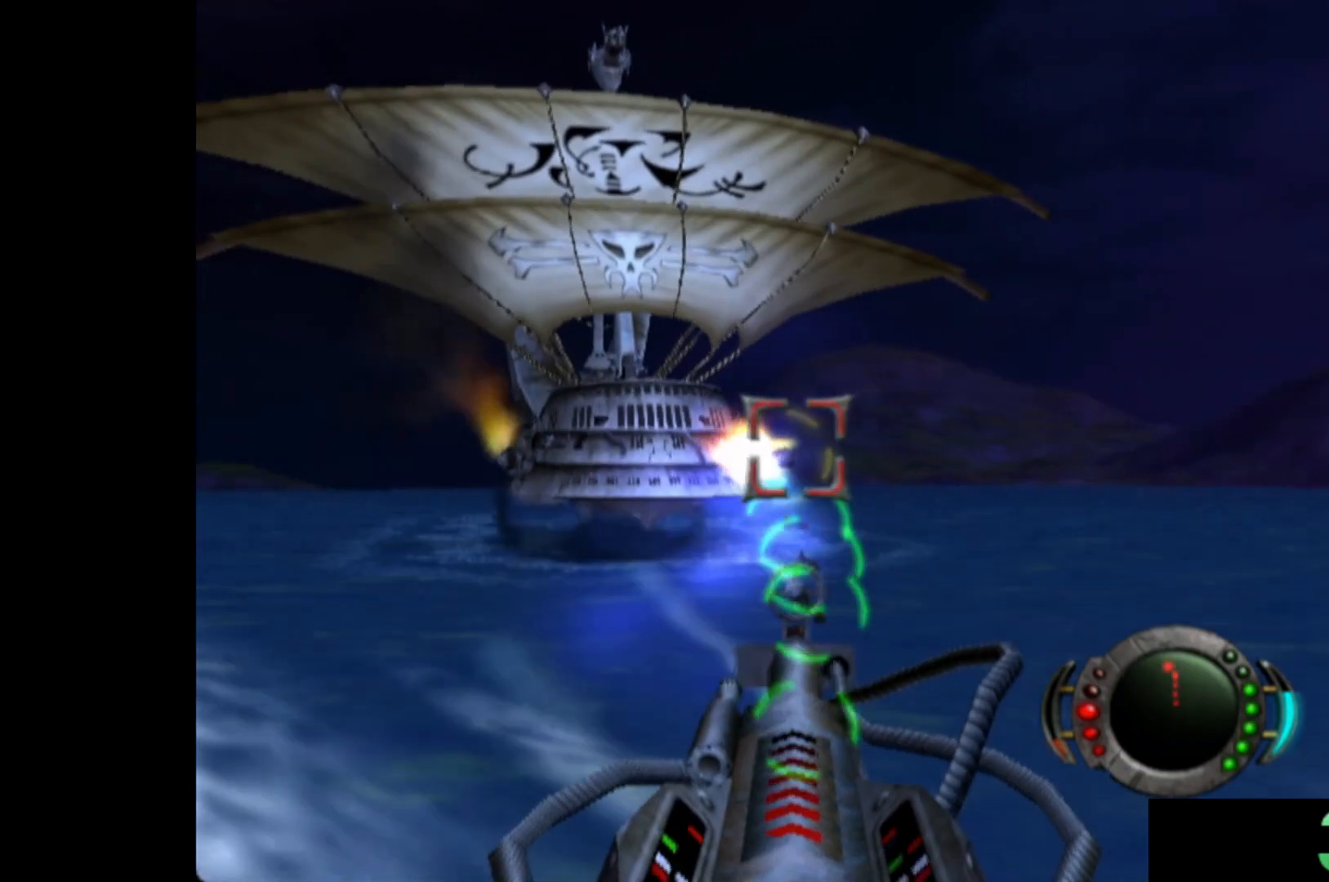
{"buttons": [], "left_stick": "center", "events": [[80, "X", "up"], [120, "left_stick", "right"], [160, "X", "down"], [240, "left_stick", "center"], [260, "X", "up"], [360, "X", "down"], [440, "X", "up"]]}
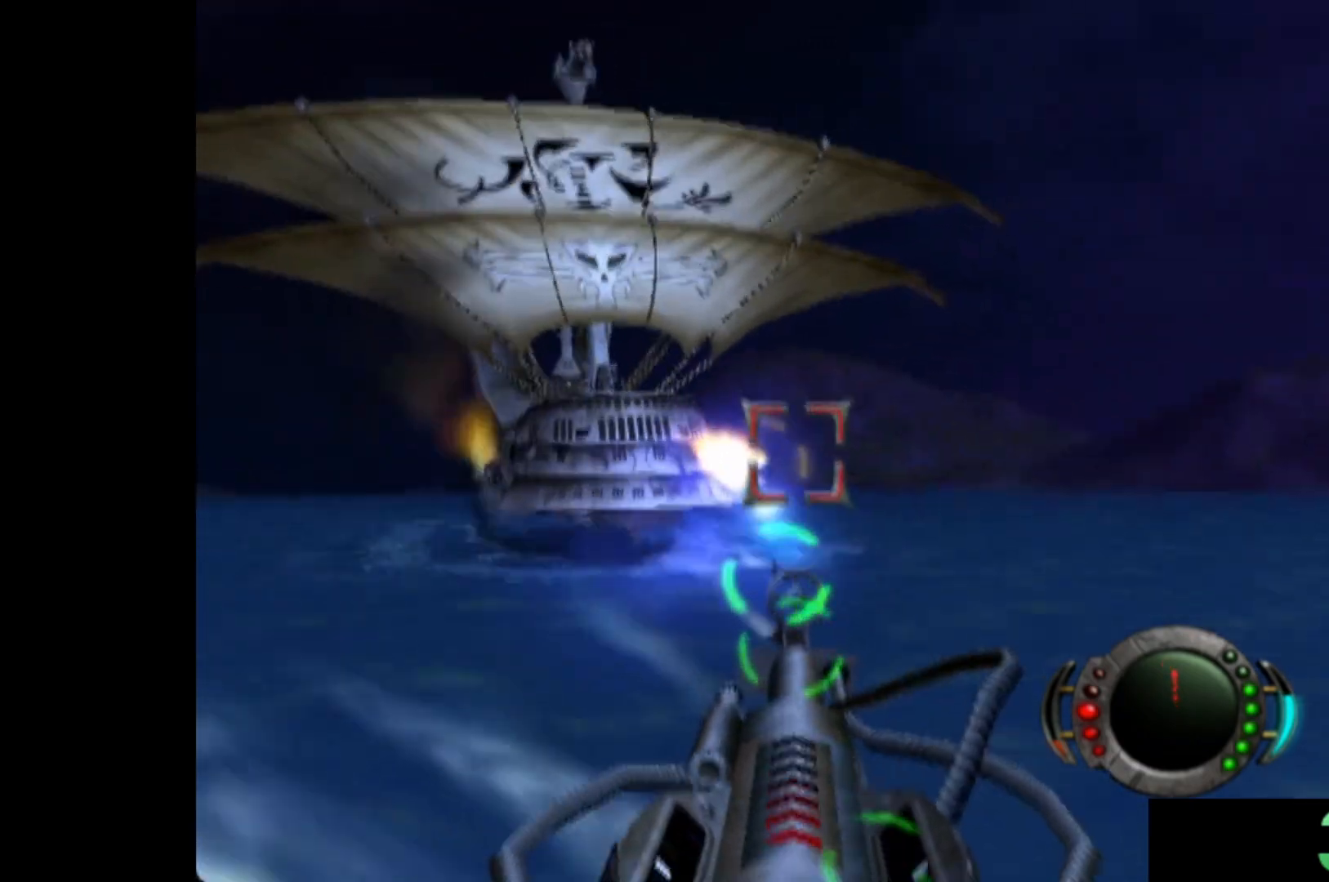
{"buttons": [], "left_stick": "center", "events": [[20, "X", "down"], [120, "X", "up"], [200, "X", "down"], [300, "X", "up"], [320, "left_stick", "right"], [380, "X", "down"], [420, "left_stick", "center"], [460, "X", "up"]]}
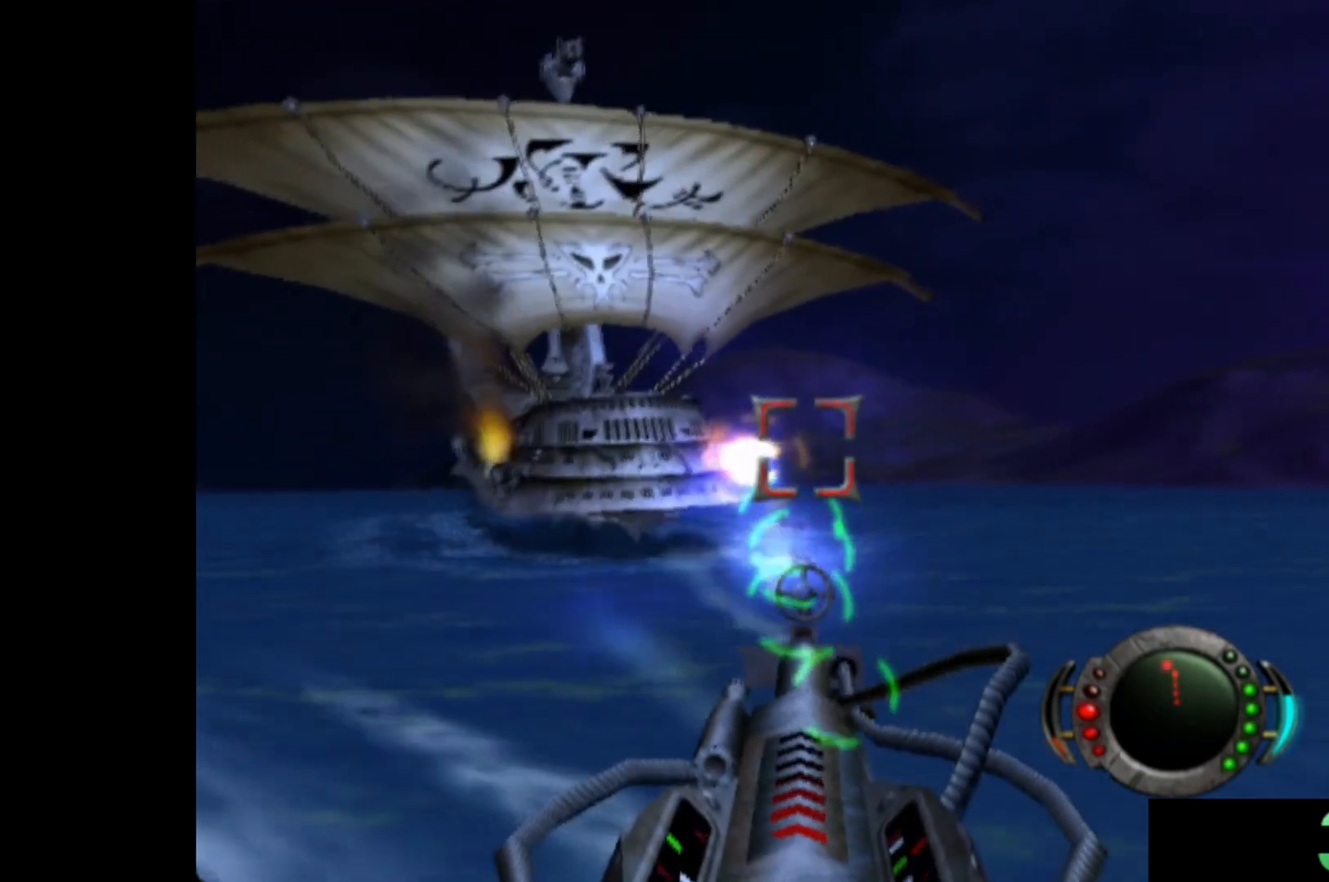
{"buttons": [], "left_stick": "center", "events": [[60, "X", "down"], [140, "X", "up"], [220, "X", "down"], [300, "X", "up"], [300, "left_stick", "left"], [380, "X", "down"], [440, "left_stick", "center"], [460, "X", "up"]]}
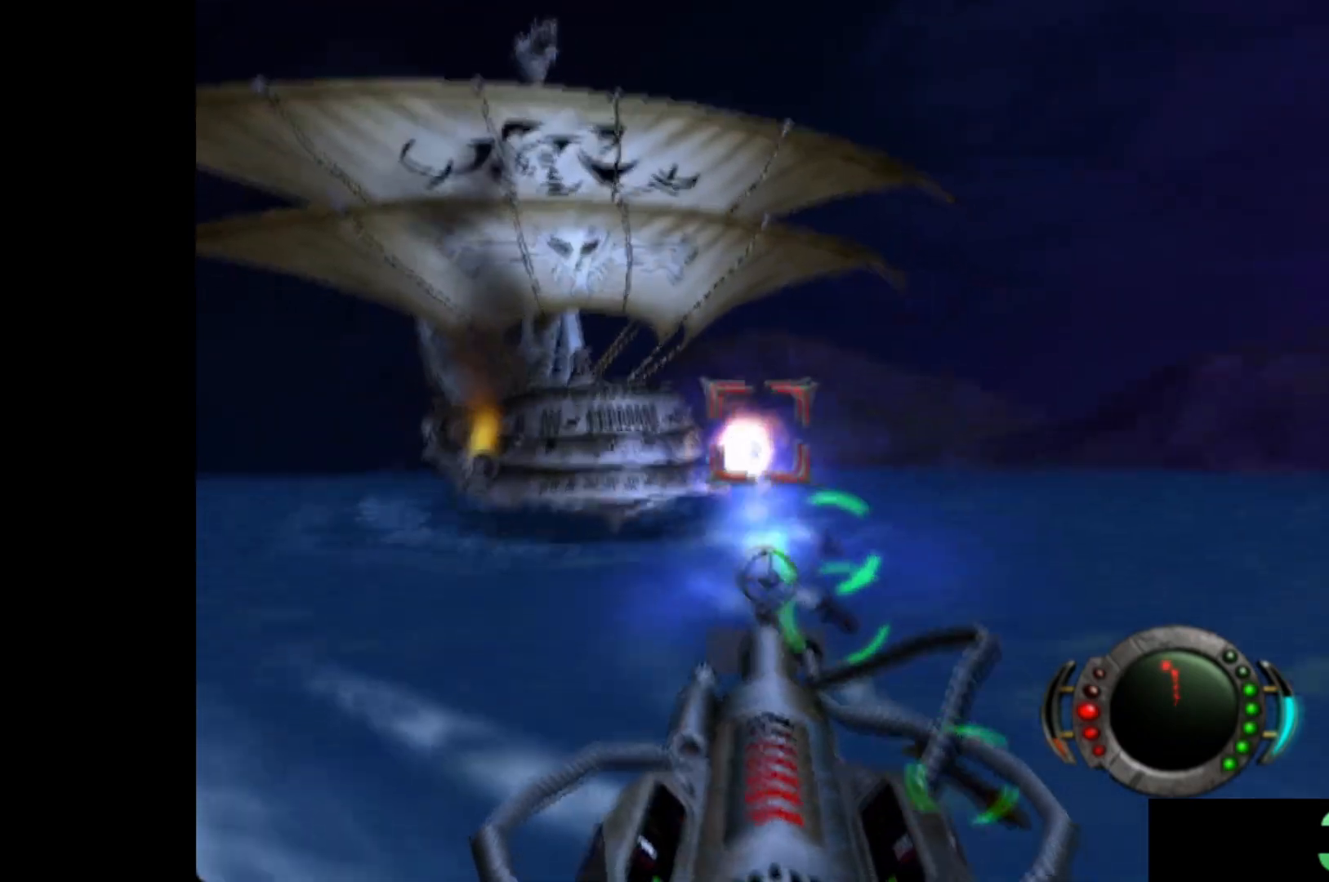
{"buttons": ["X"], "left_stick": "center", "events": [[40, "X", "down"], [360, "X", "up"], [360, "left_stick", "left"], [440, "X", "down"], [480, "left_stick", "center"]]}
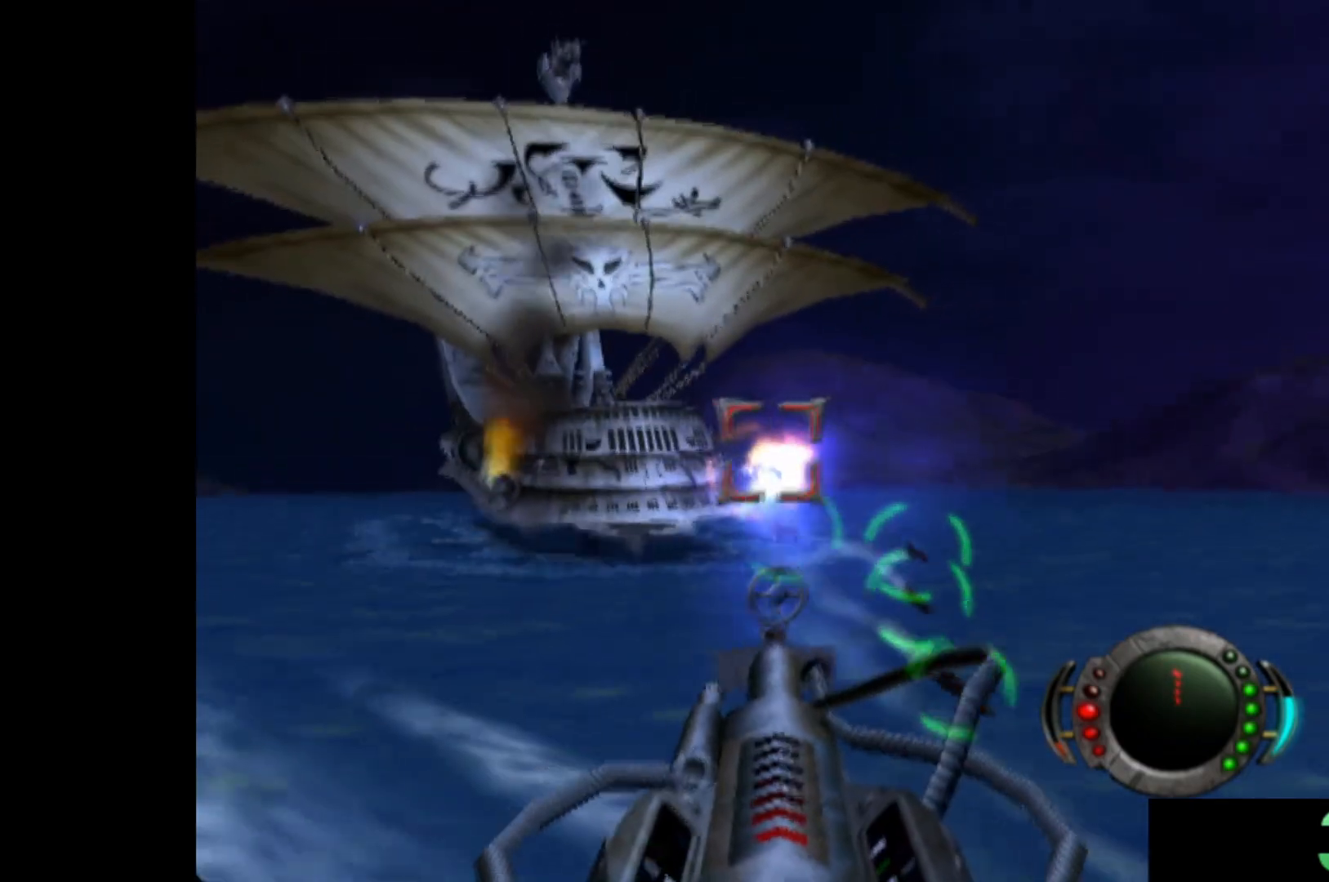
{"buttons": ["X"], "left_stick": "center", "events": [[40, "X", "up"], [120, "X", "down"], [220, "X", "up"], [280, "left_stick", "left"], [300, "X", "down"], [380, "X", "up"], [380, "left_stick", "center"], [480, "X", "down"]]}
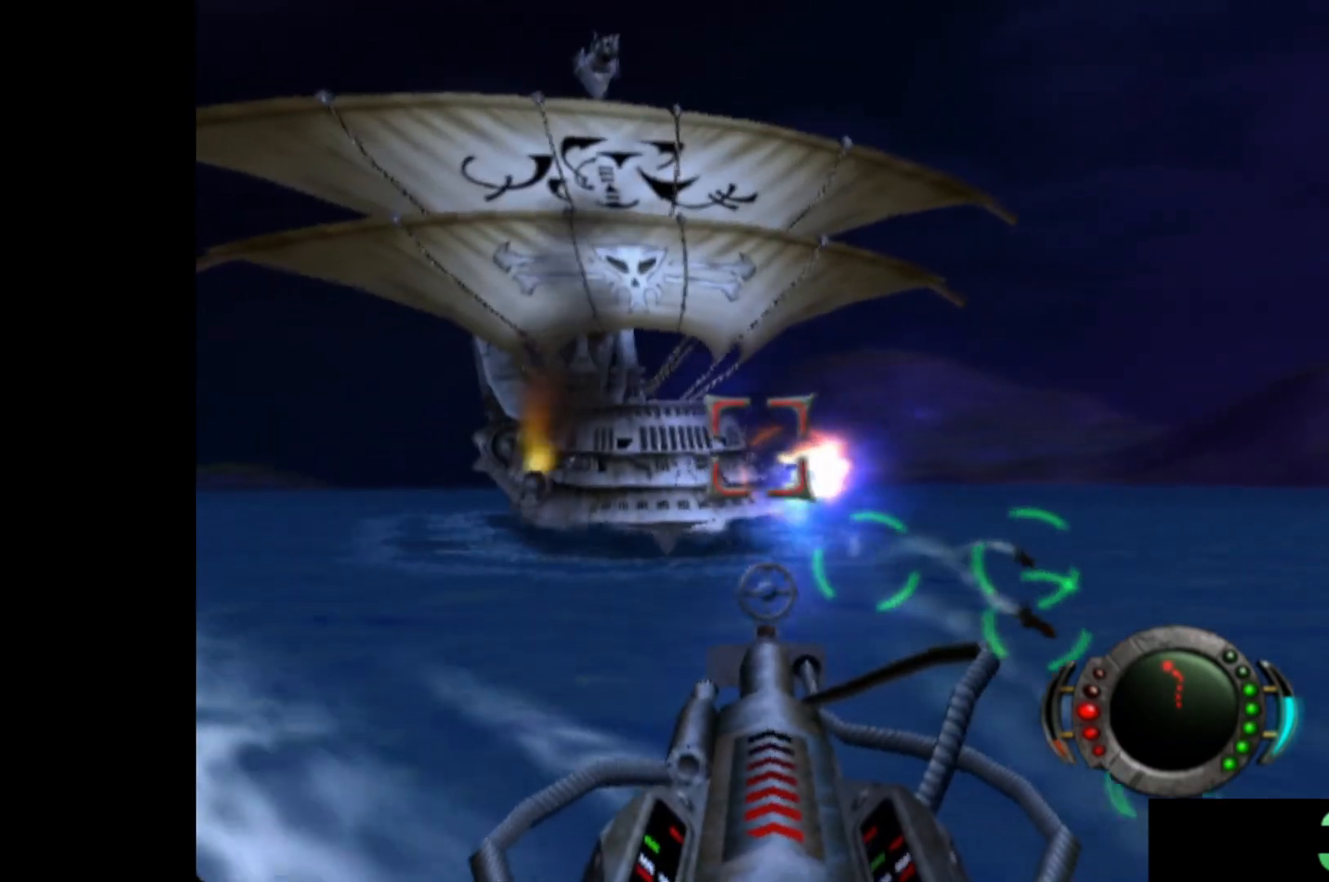
{"buttons": ["X"], "left_stick": "center", "events": [[60, "X", "up"], [140, "X", "down"], [220, "X", "up"], [300, "X", "down"], [360, "left_stick", "left"], [400, "X", "up"], [460, "left_stick", "center"], [480, "X", "down"]]}
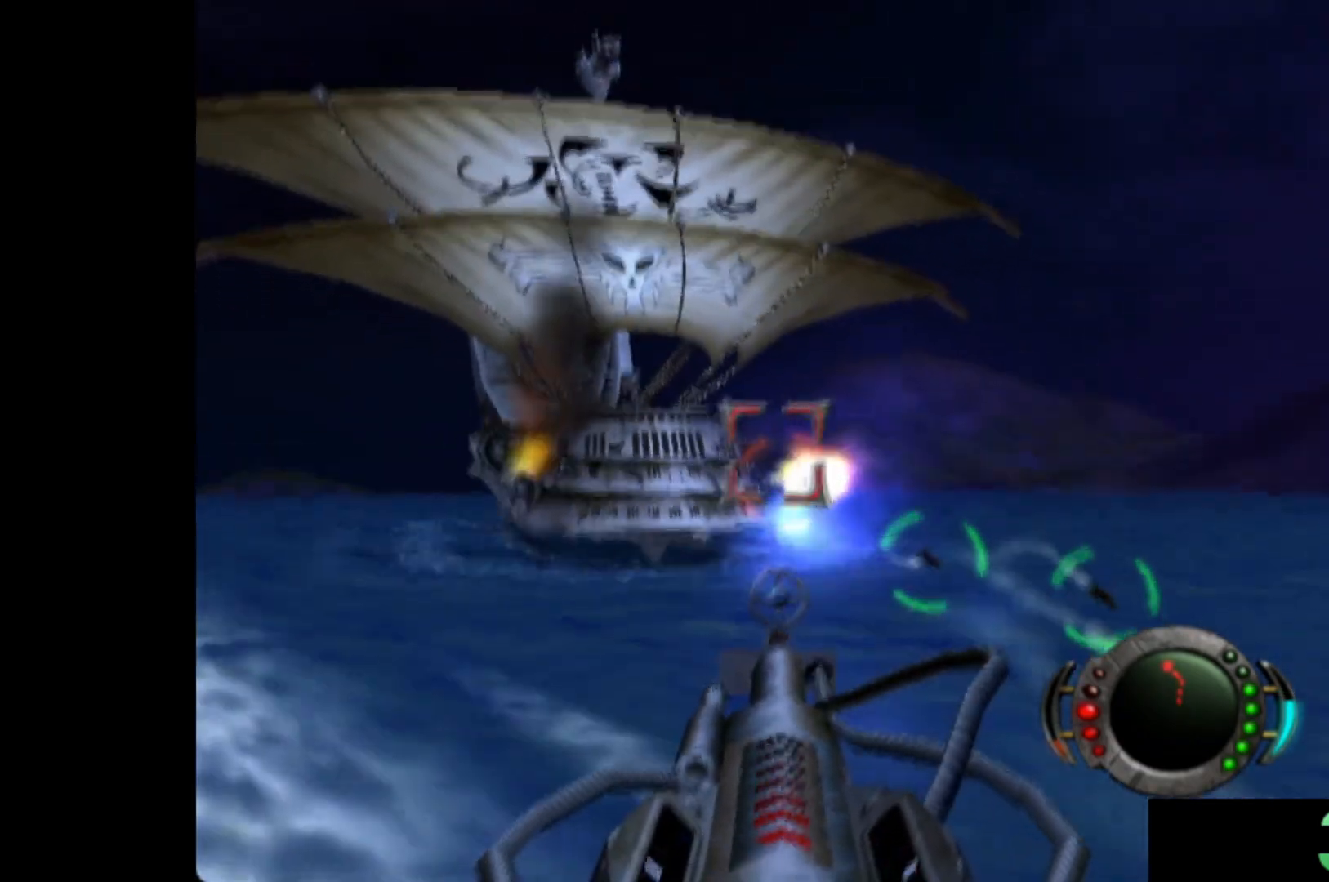
{"buttons": ["X"], "left_stick": "up-left", "events": [[60, "X", "up"], [160, "X", "down"], [160, "left_stick", "up-left"], [240, "X", "up"], [260, "left_stick", "center"], [320, "X", "down"], [420, "X", "up"], [440, "left_stick", "up-left"], [500, "X", "down"]]}
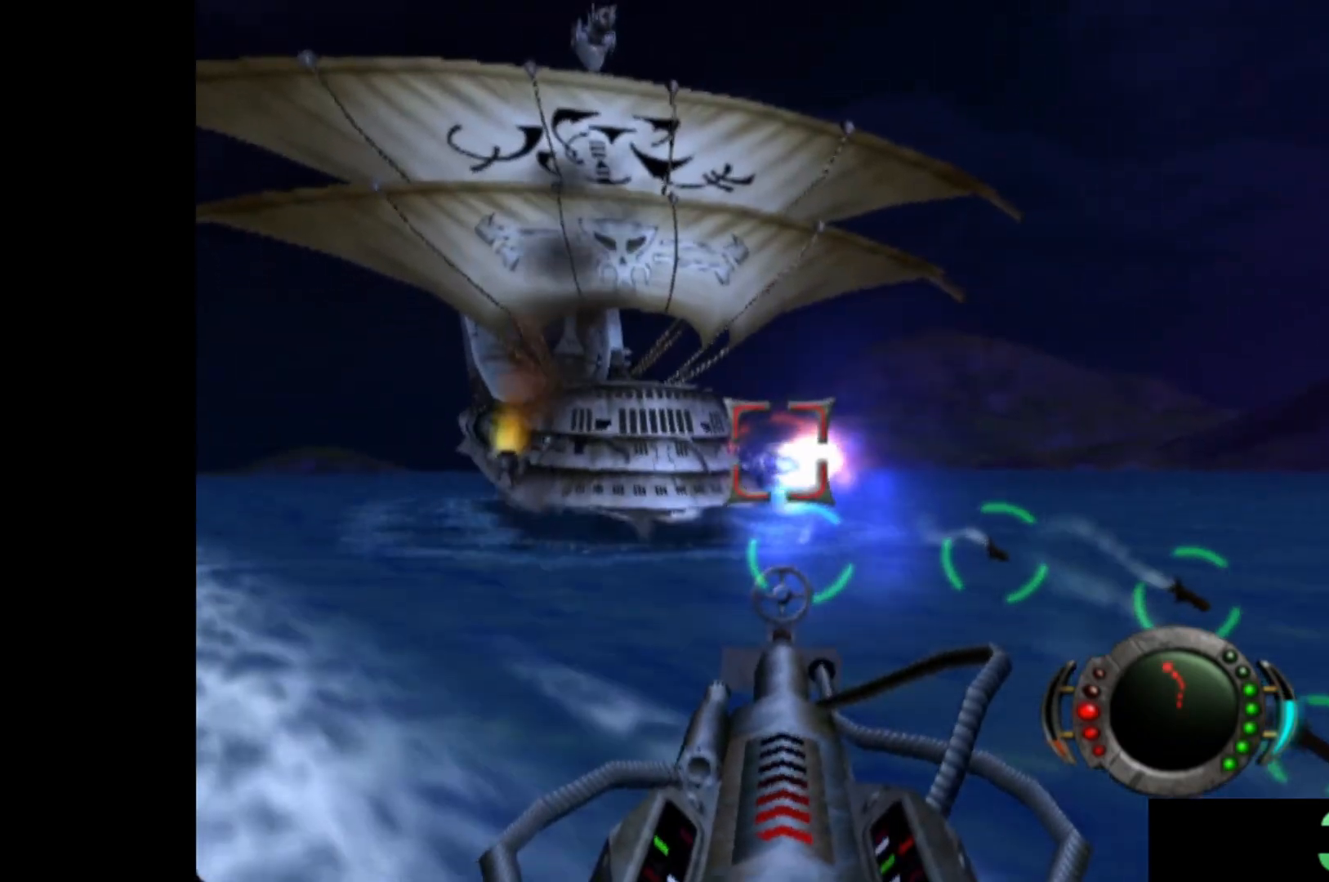
{"buttons": [], "left_stick": "center", "events": [[40, "left_stick", "center"], [80, "X", "up"], [160, "X", "down"], [220, "left_stick", "left"], [260, "X", "up"], [320, "left_stick", "center"], [340, "X", "down"], [420, "X", "up"]]}
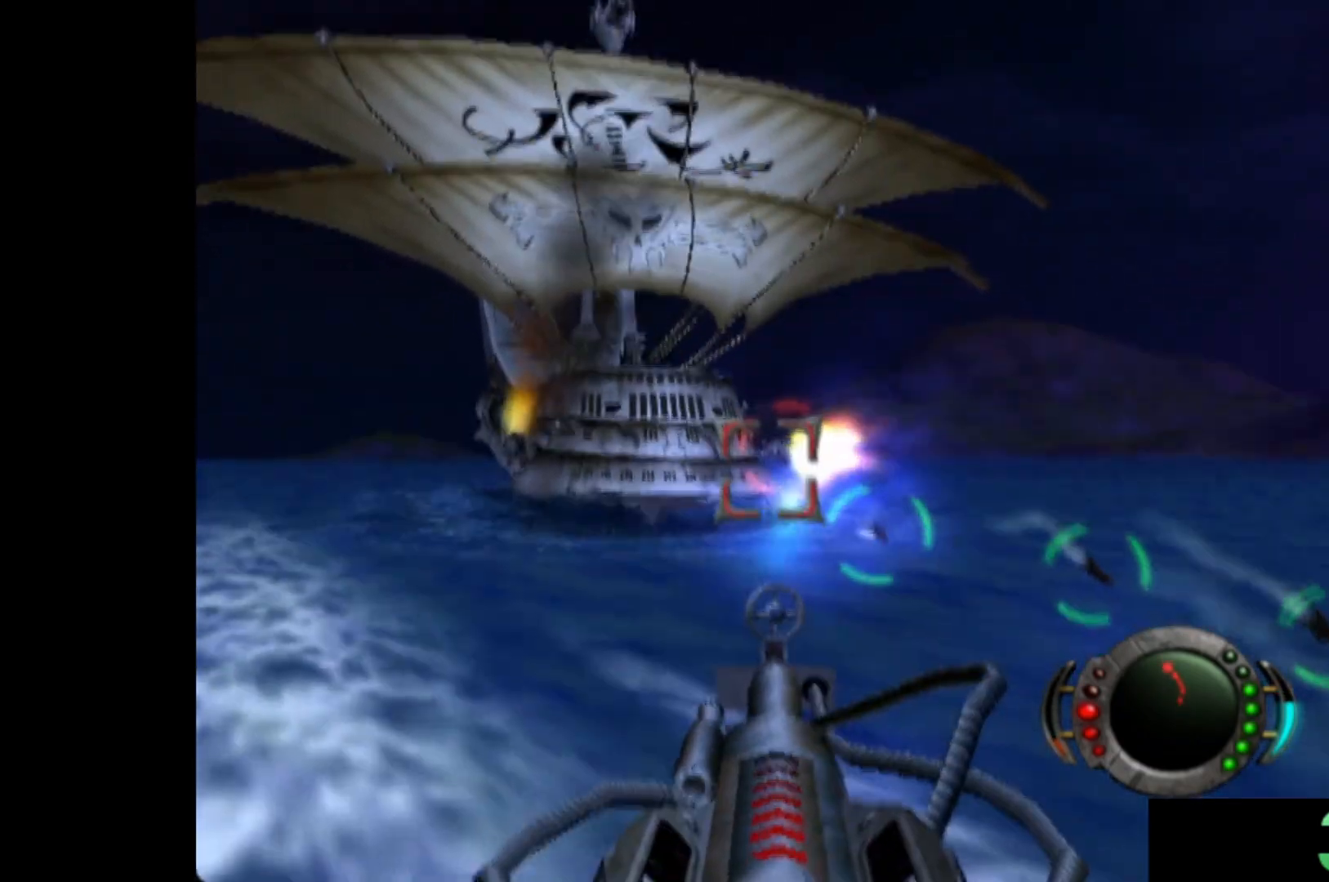
{"buttons": [], "left_stick": "center", "events": [[20, "X", "down"], [100, "X", "up"], [100, "left_stick", "down-left"], [180, "X", "down"], [180, "left_stick", "center"], [260, "X", "up"], [320, "left_stick", "left"], [340, "X", "down"], [440, "X", "up"], [460, "left_stick", "center"]]}
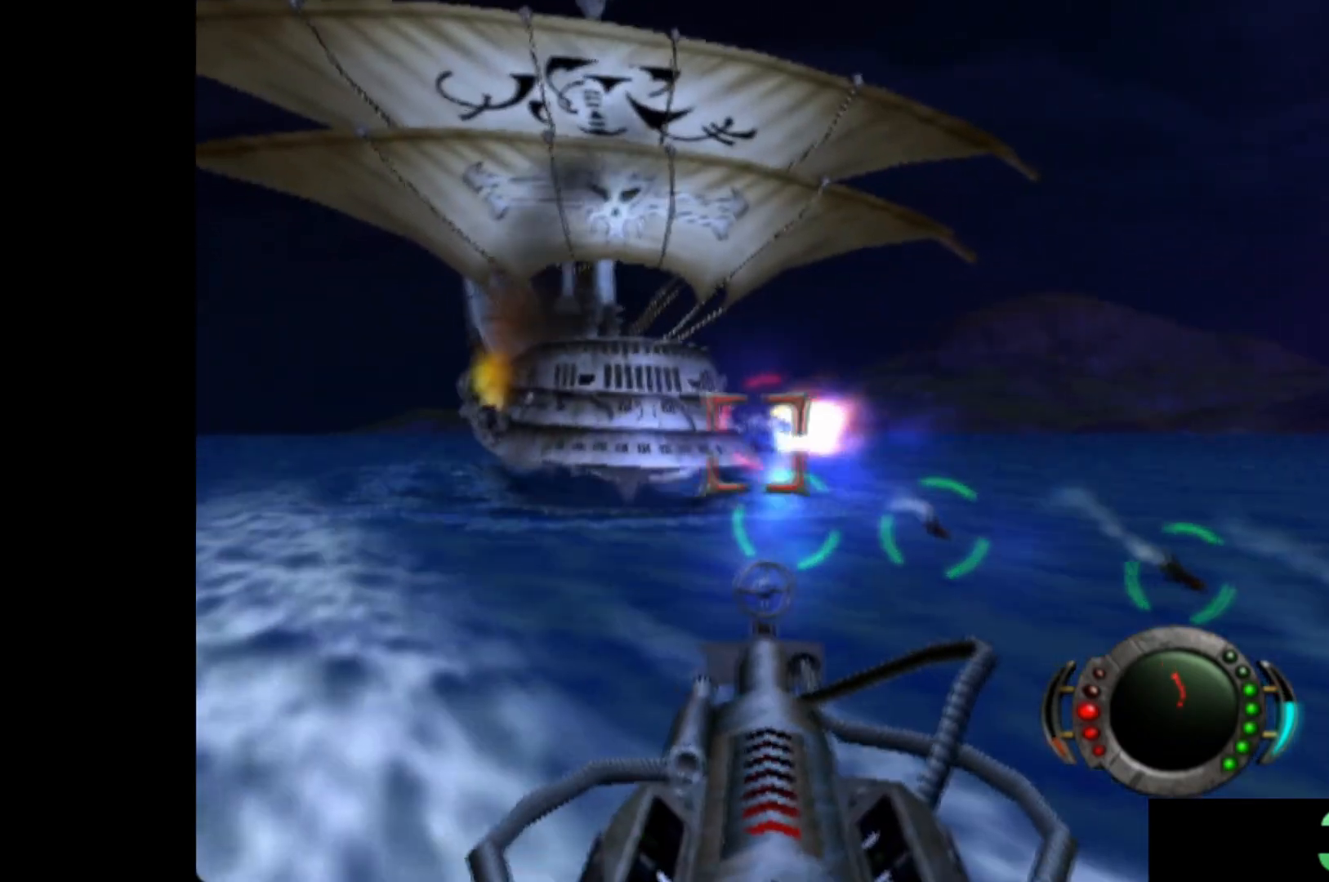
{"buttons": [], "left_stick": "center", "events": [[20, "X", "down"], [80, "left_stick", "left"], [120, "X", "up"], [220, "X", "down"], [220, "left_stick", "center"], [300, "X", "up"], [380, "X", "down"], [380, "left_stick", "left"], [460, "X", "up"], [500, "left_stick", "center"]]}